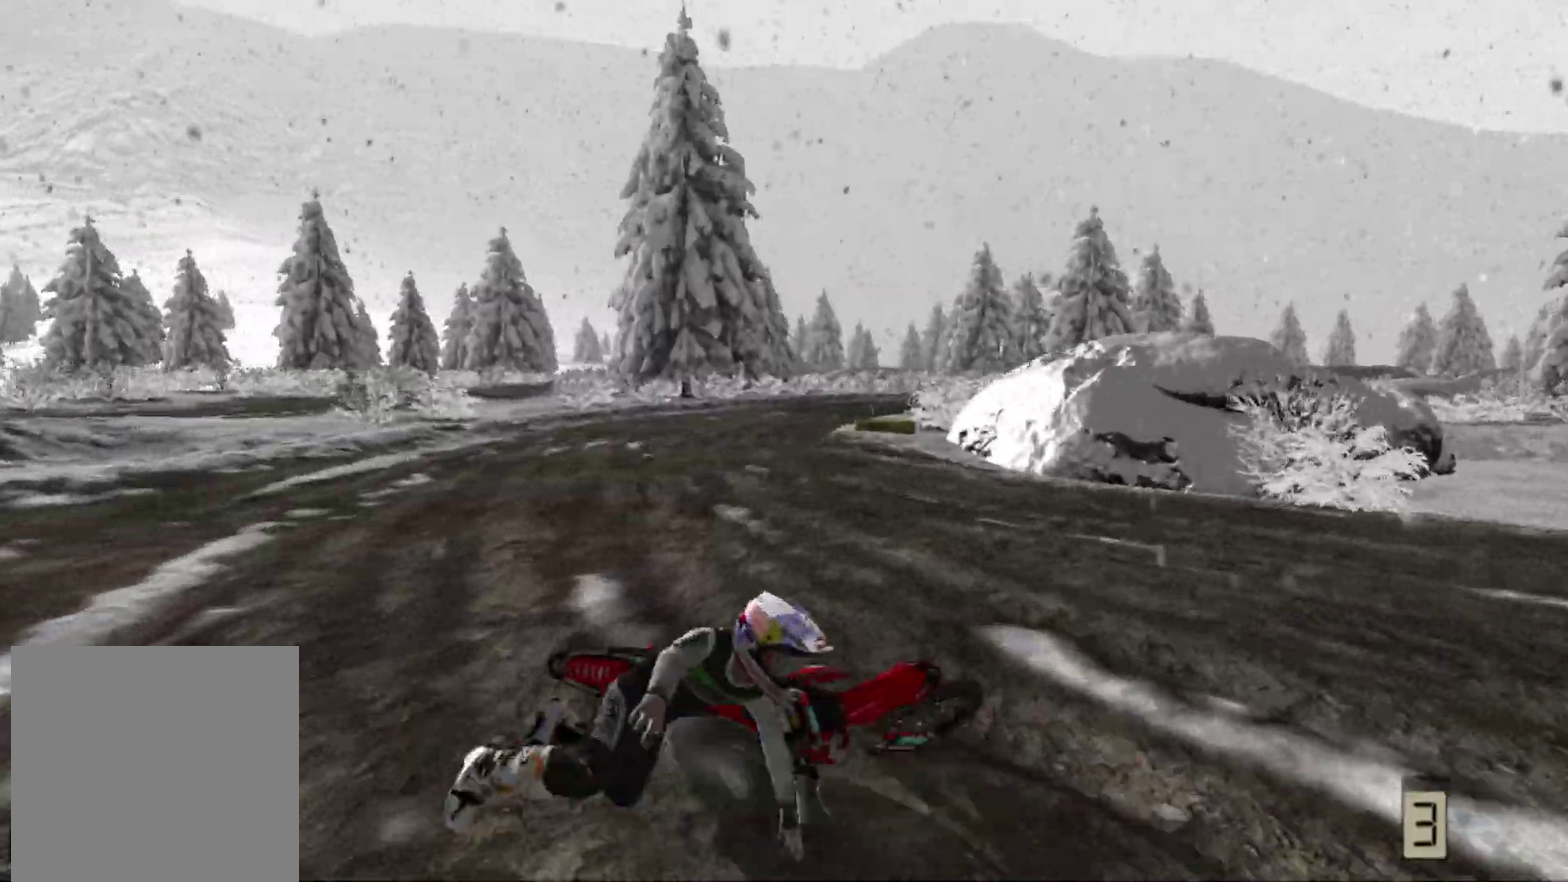
Gameplay with a controller (Xbox layout); each line is a JSON object with the inputs held at the frame after it (dt_ms = milliseconds from this image to that frame). "events" lists button and stick changes between this image and that frame as [ms after this image, input, new state], when the widget could be followed in between.
{"dt_ms": 500, "buttons": [], "left_stick": "center", "right_stick": "center", "events": []}
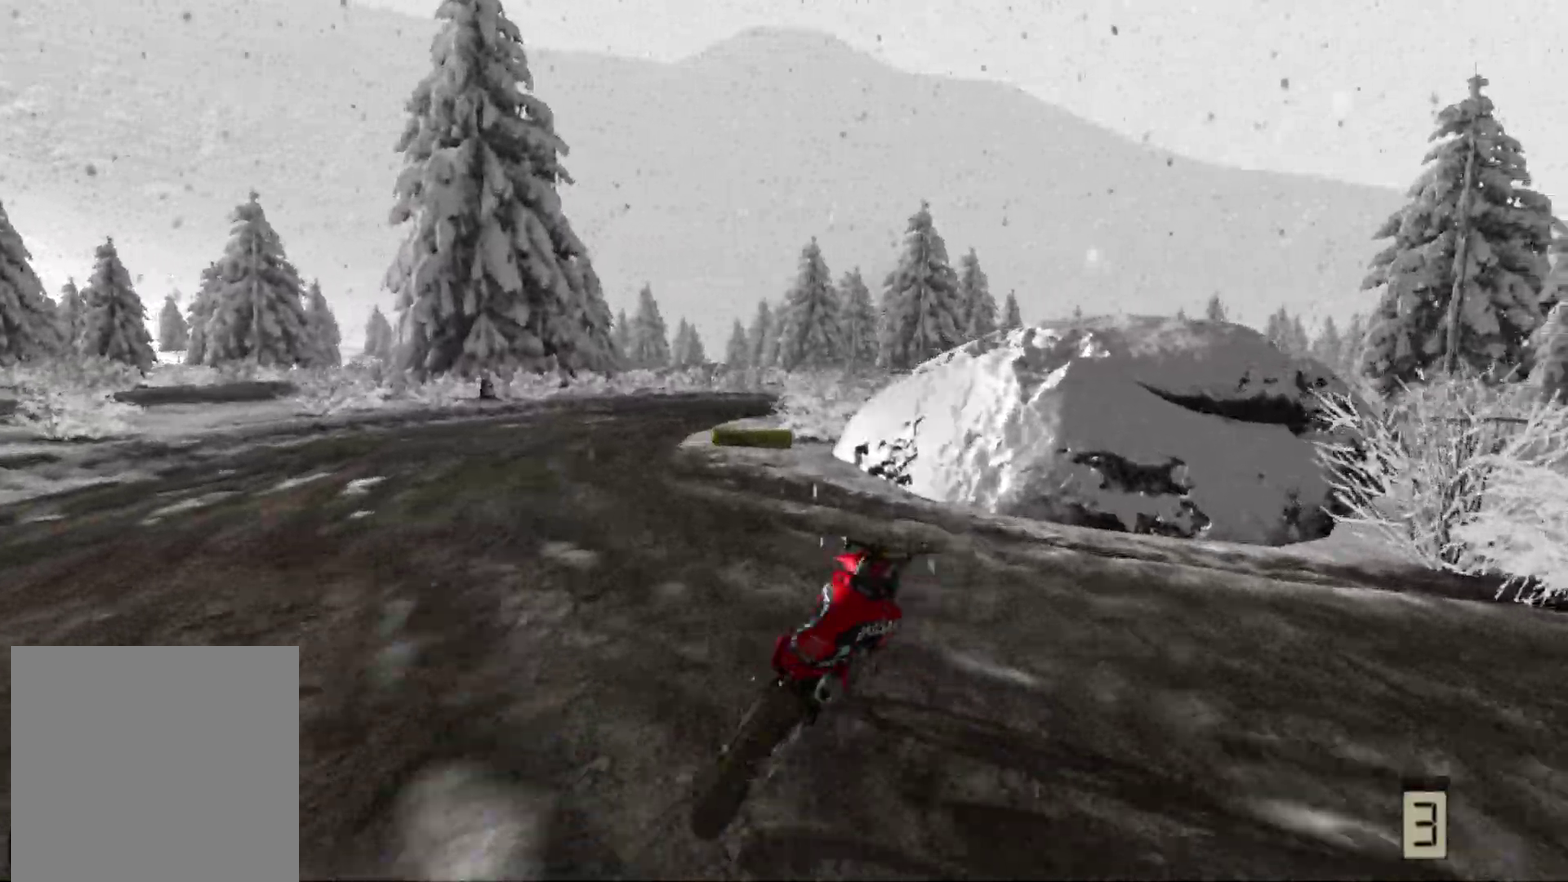
{"dt_ms": 400, "buttons": [], "left_stick": "center", "right_stick": "center", "events": []}
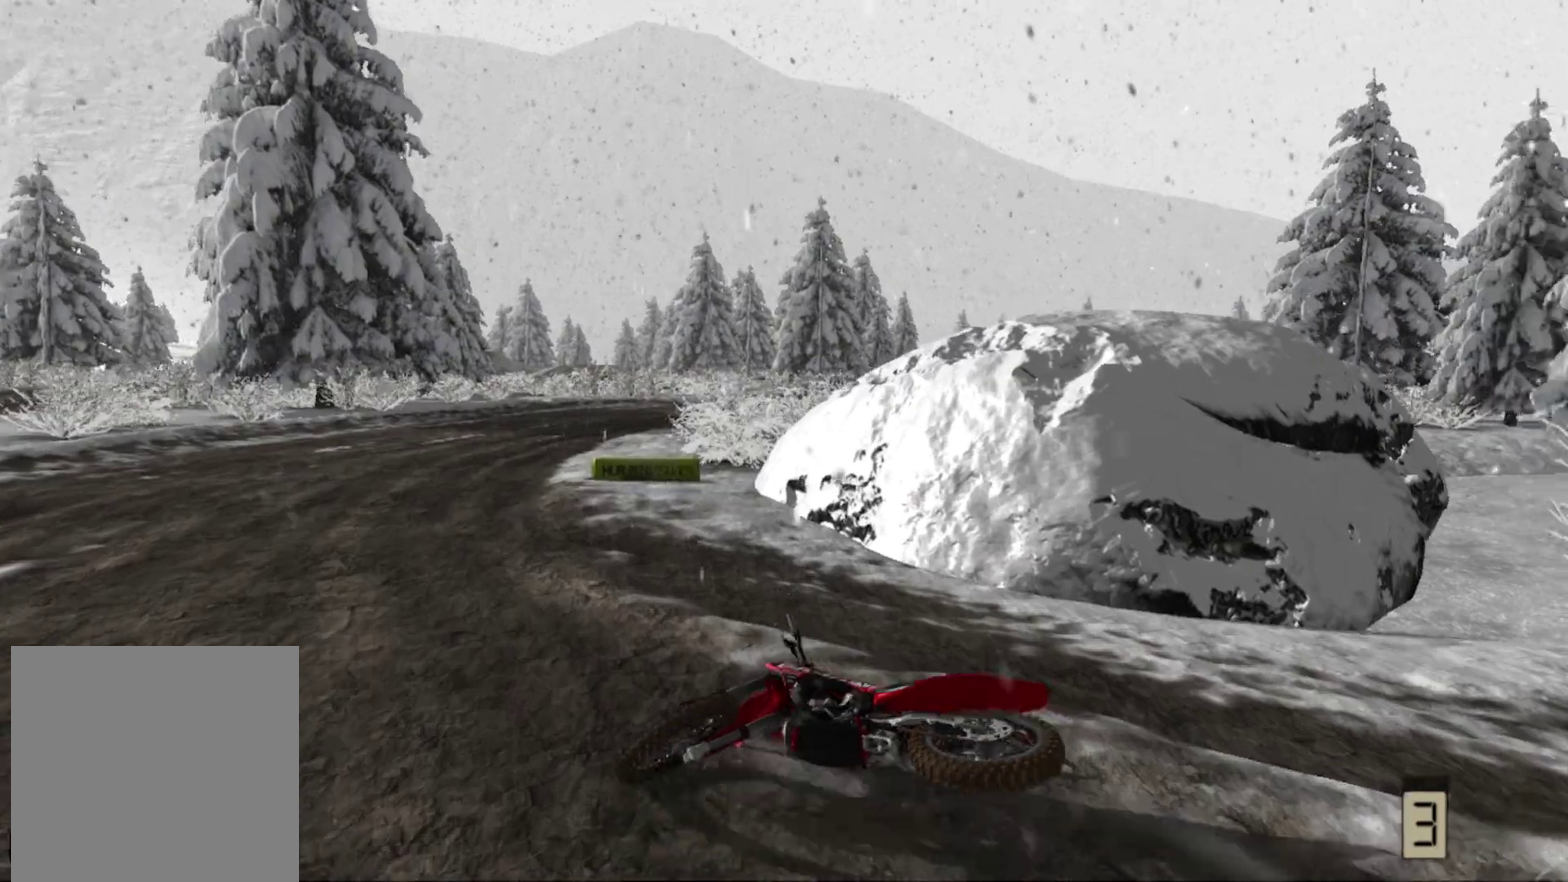
{"dt_ms": 600, "buttons": [], "left_stick": "center", "right_stick": "center", "events": []}
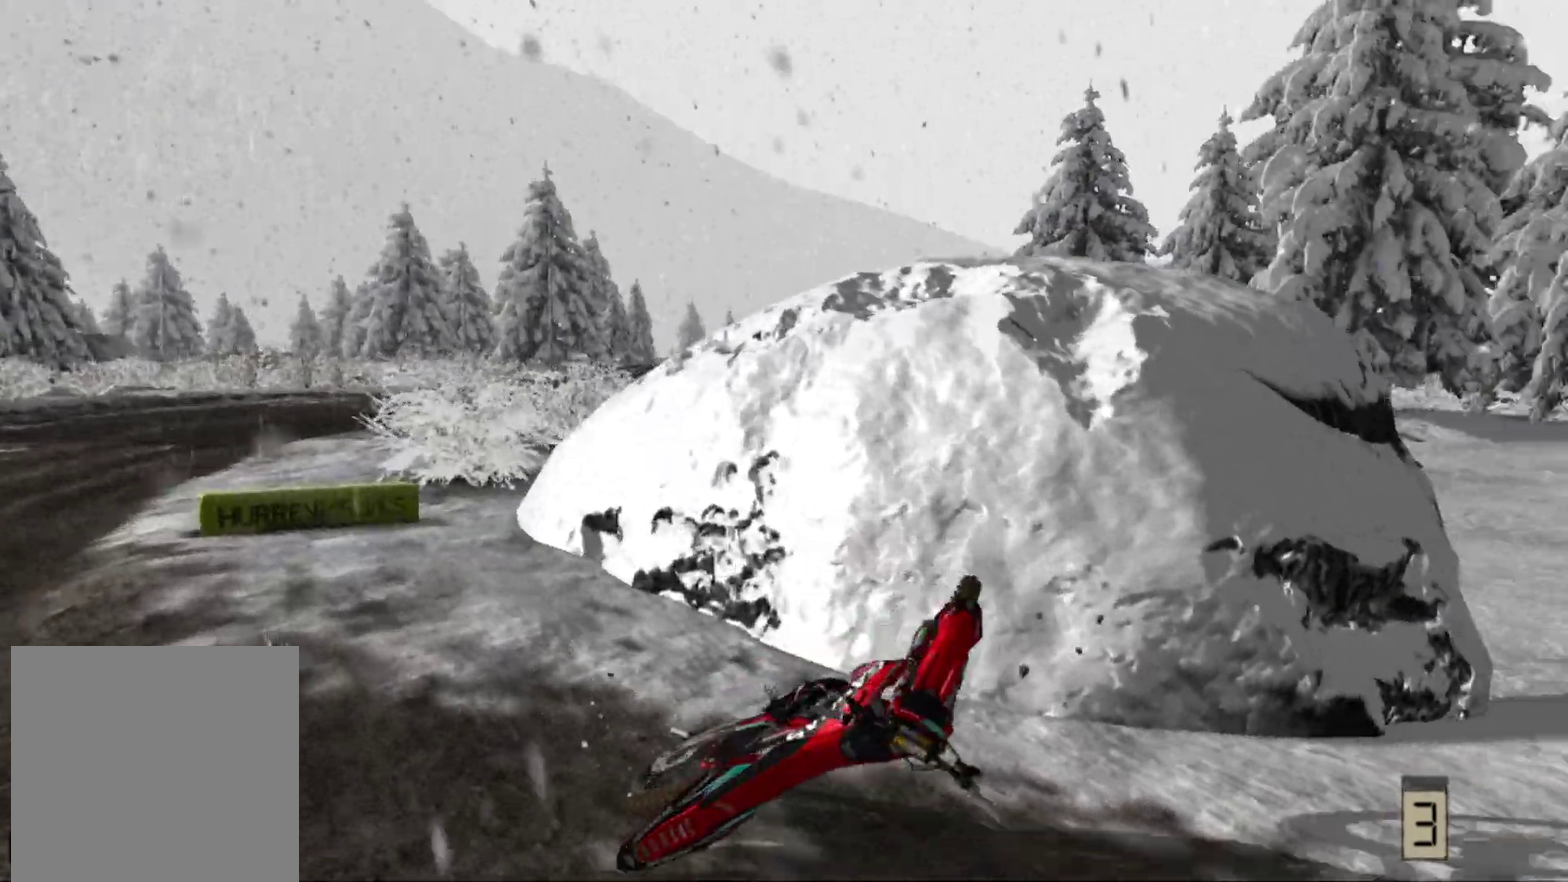
{"dt_ms": 400, "buttons": [], "left_stick": "center", "right_stick": "center", "events": []}
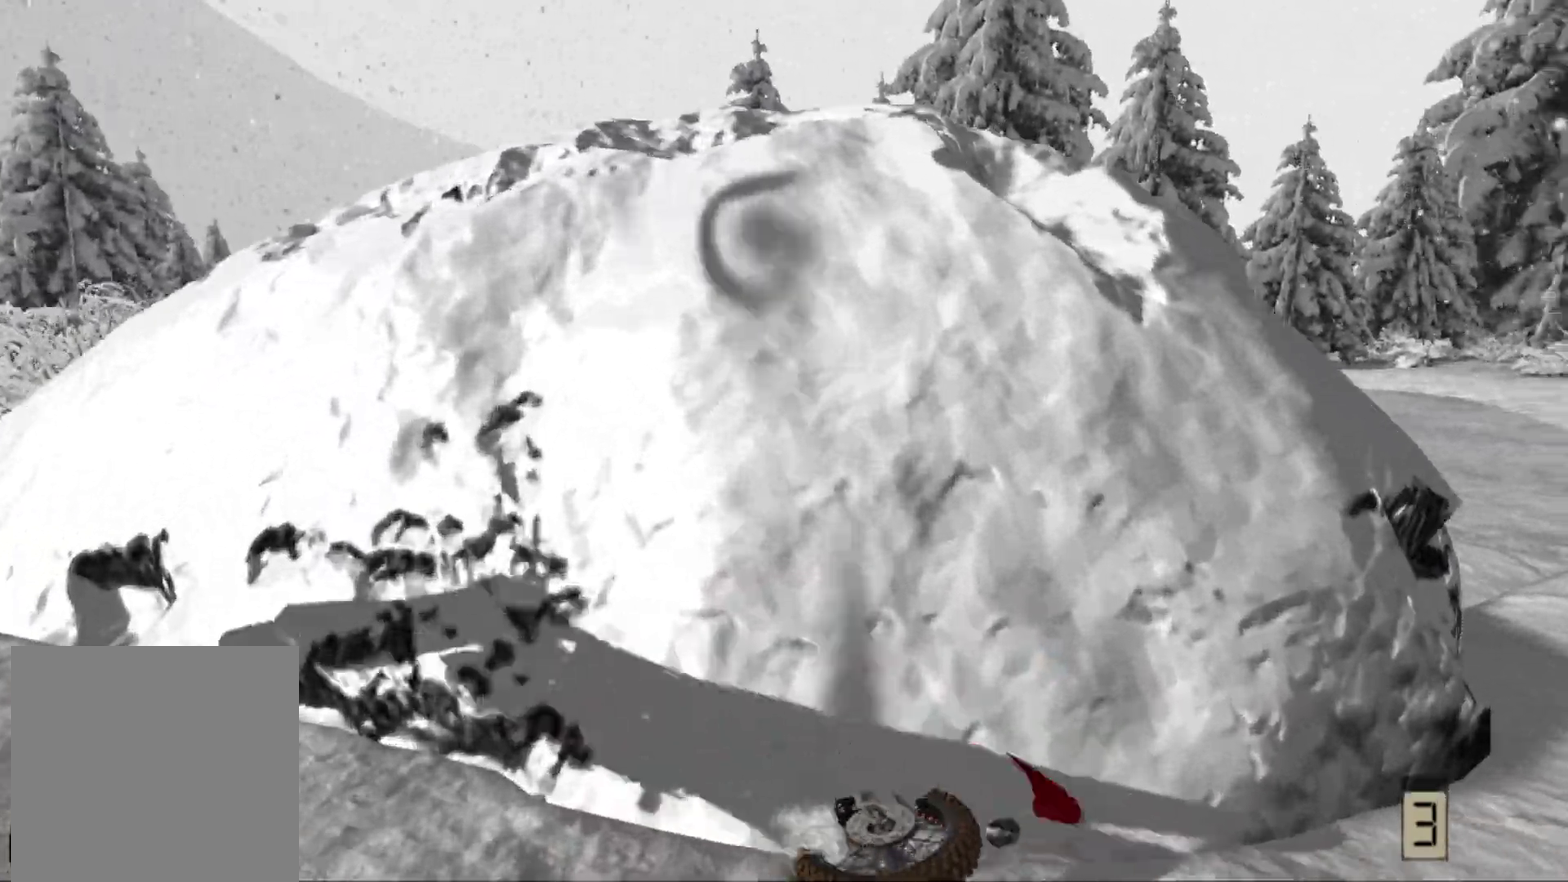
{"dt_ms": 600, "buttons": ["L1"], "left_stick": "center", "right_stick": "center", "events": [[50, "X", "down"], [167, "X", "up"], [333, "X", "down"], [433, "X", "up"], [517, "L1", "down"]]}
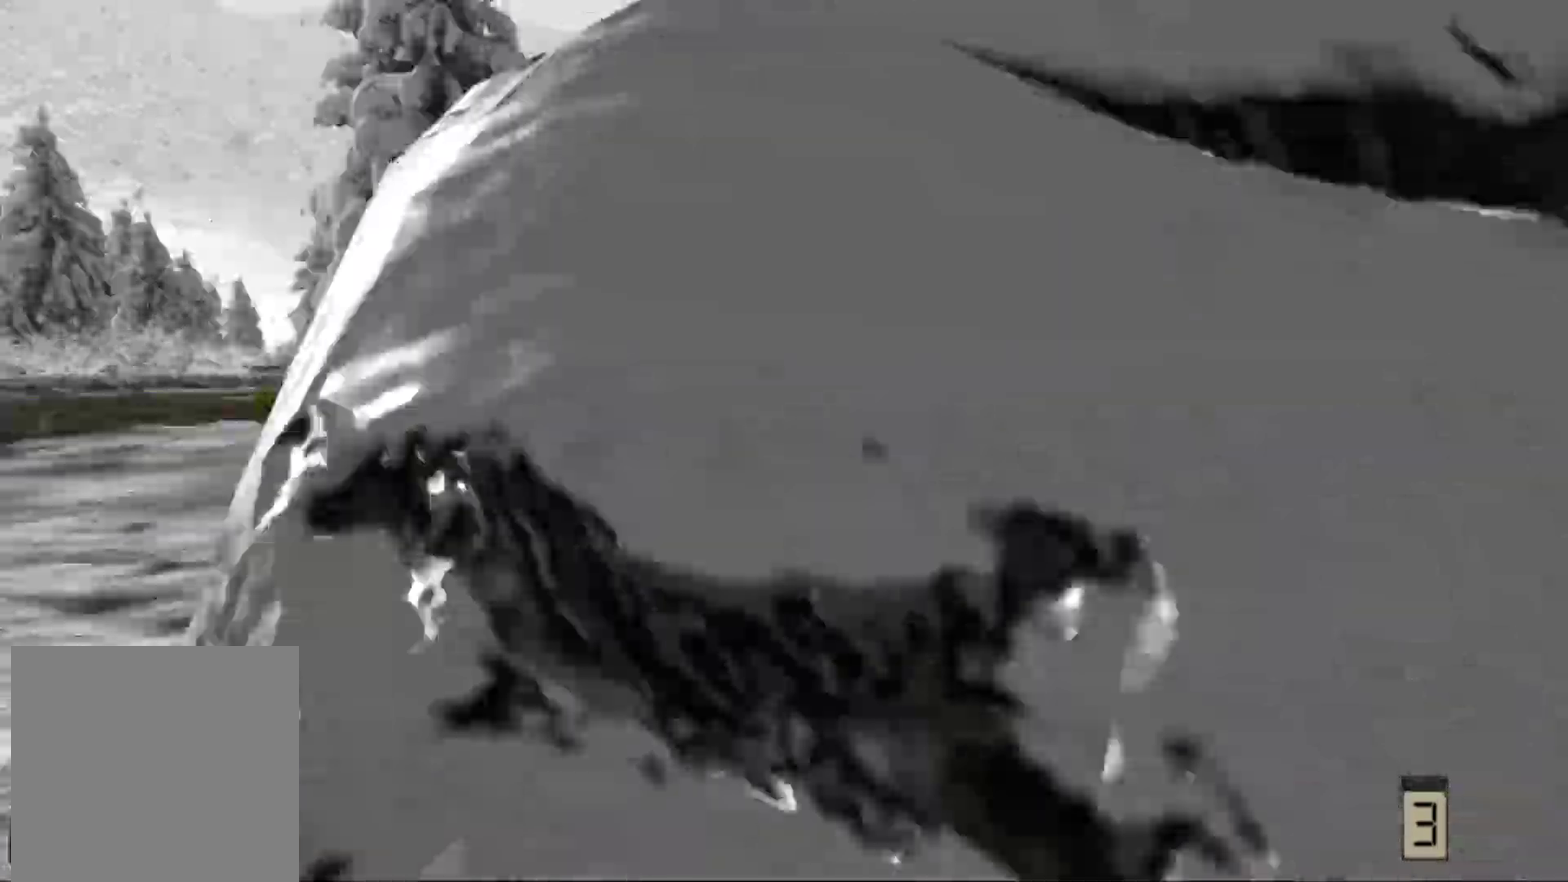
{"dt_ms": 400, "buttons": ["L1"], "left_stick": "center", "right_stick": "center", "events": [[33, "L1", "up"], [33, "R2", "down"], [67, "left_stick", "left"], [200, "R2", "up"], [200, "left_stick", "center"], [250, "X", "down"], [367, "X", "up"], [400, "L1", "down"]]}
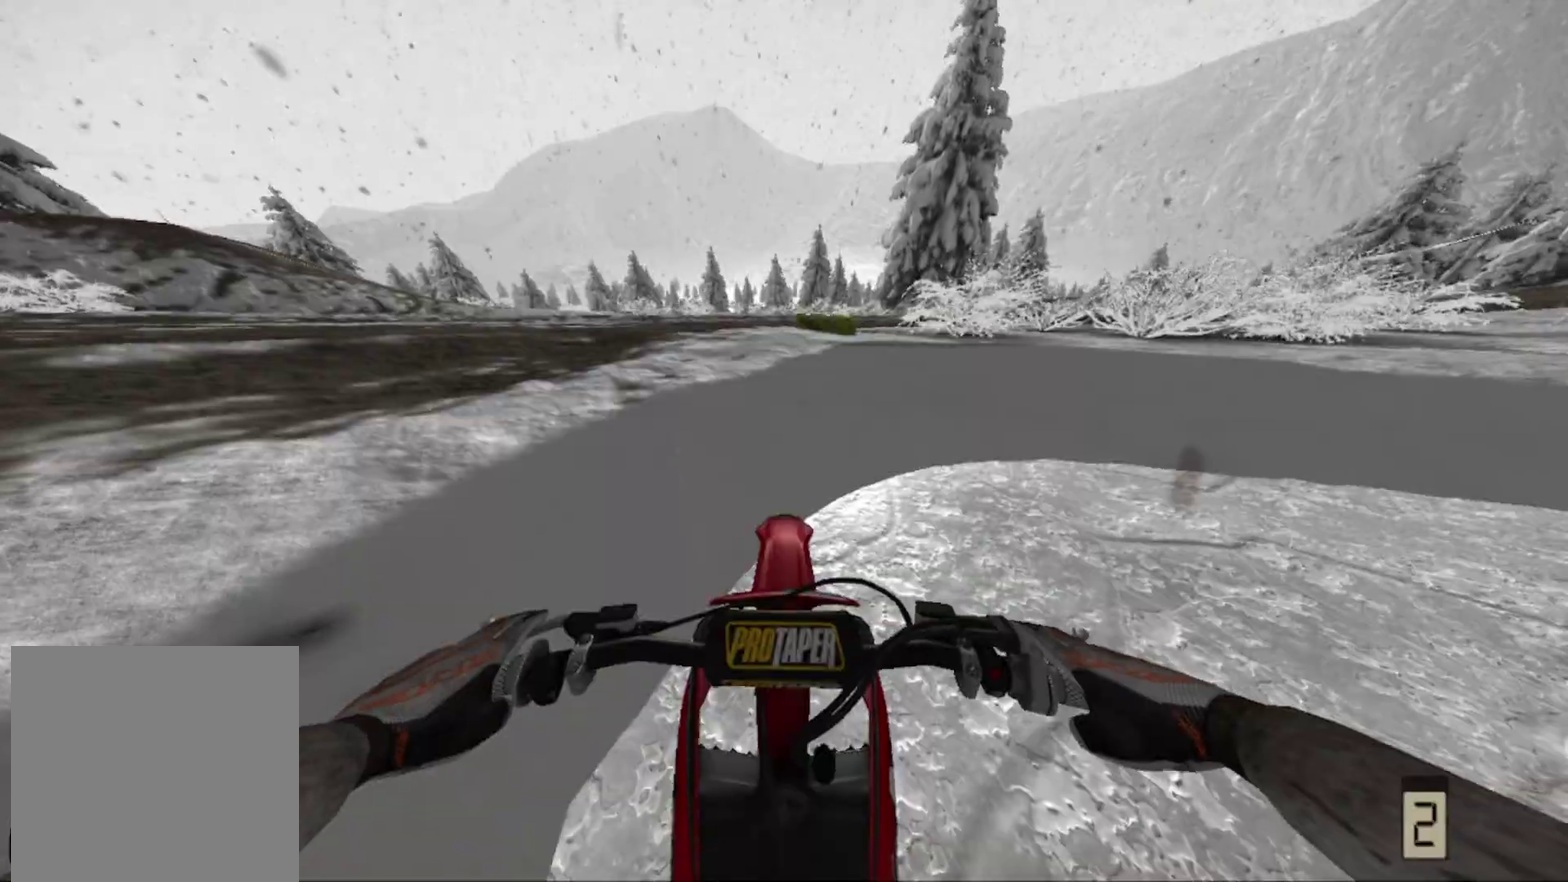
{"dt_ms": 600, "buttons": ["R2"], "left_stick": "center", "right_stick": "center", "events": [[133, "L1", "up"], [150, "R2", "down"]]}
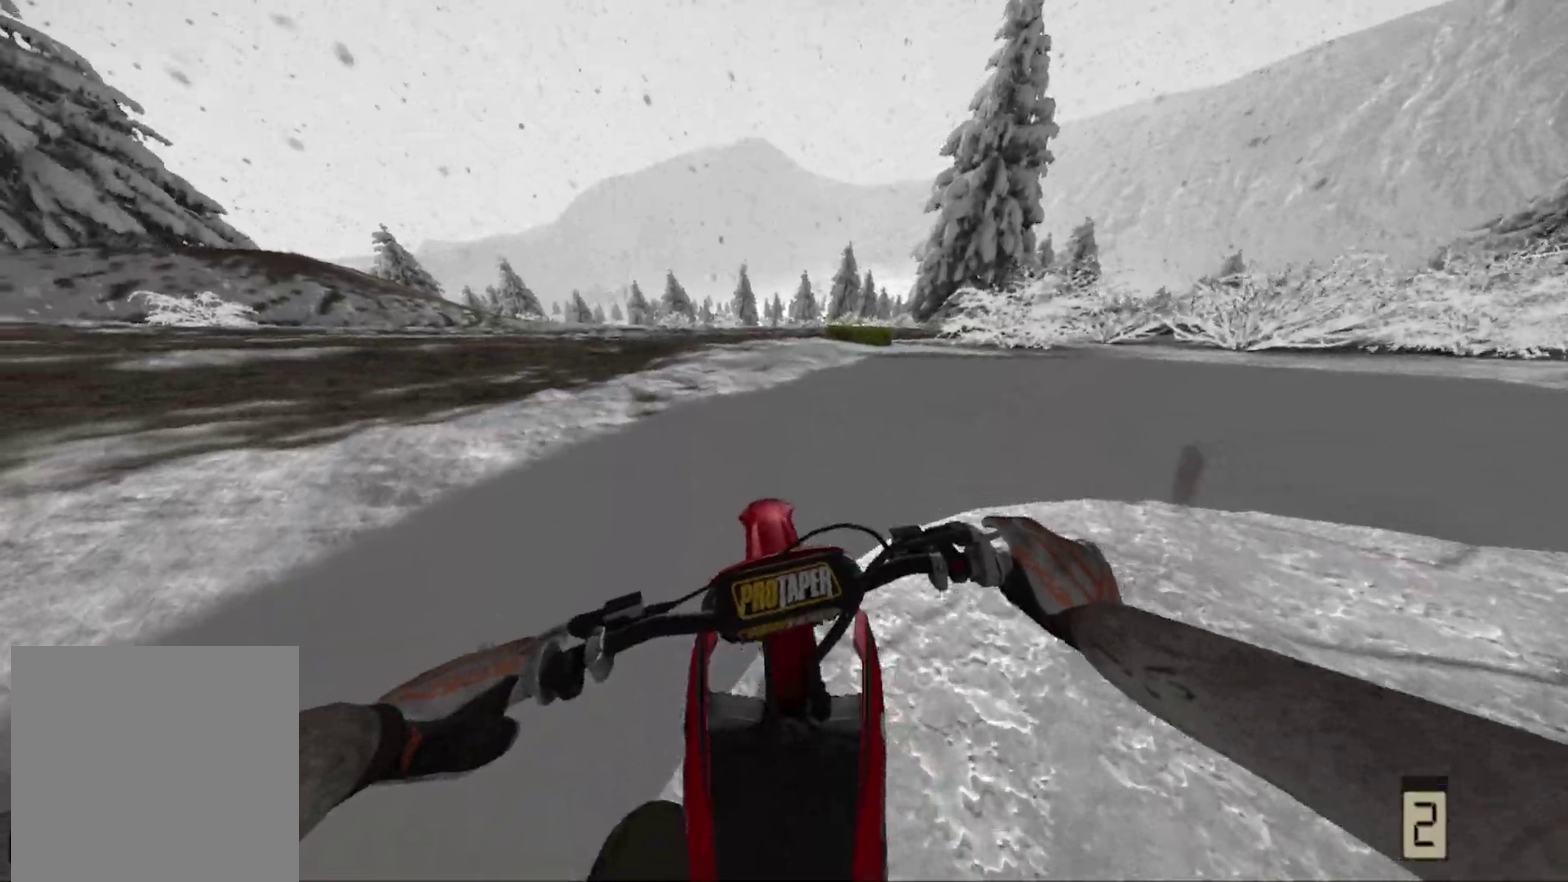
{"dt_ms": 400, "buttons": ["R2"], "left_stick": "center", "right_stick": "center", "events": []}
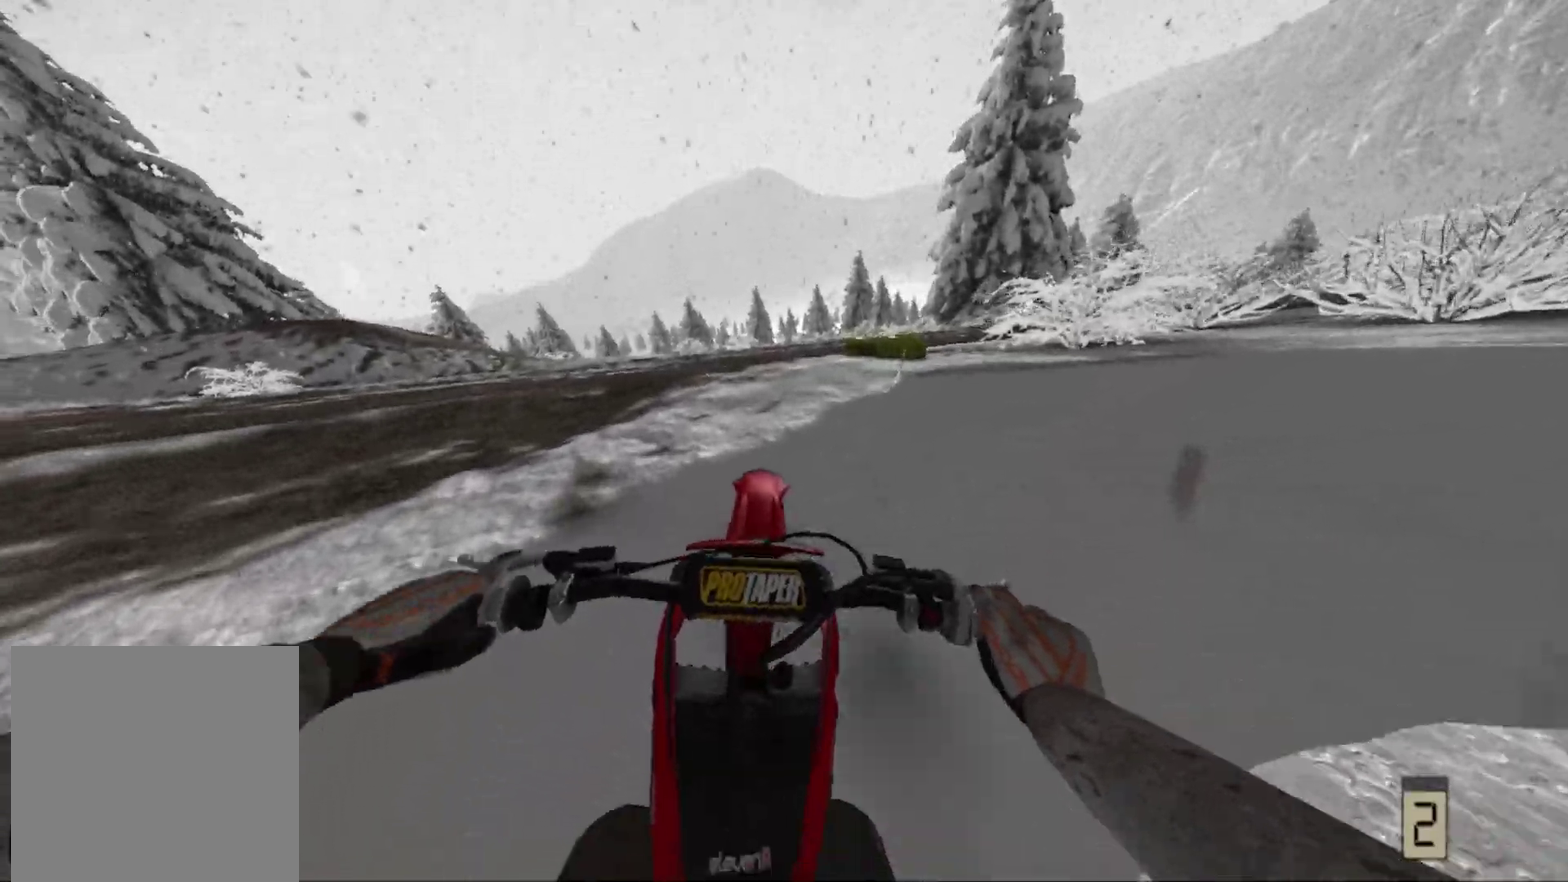
{"dt_ms": 600, "buttons": ["R2"], "left_stick": "up-right", "right_stick": "center", "events": [[250, "left_stick", "up-right"]]}
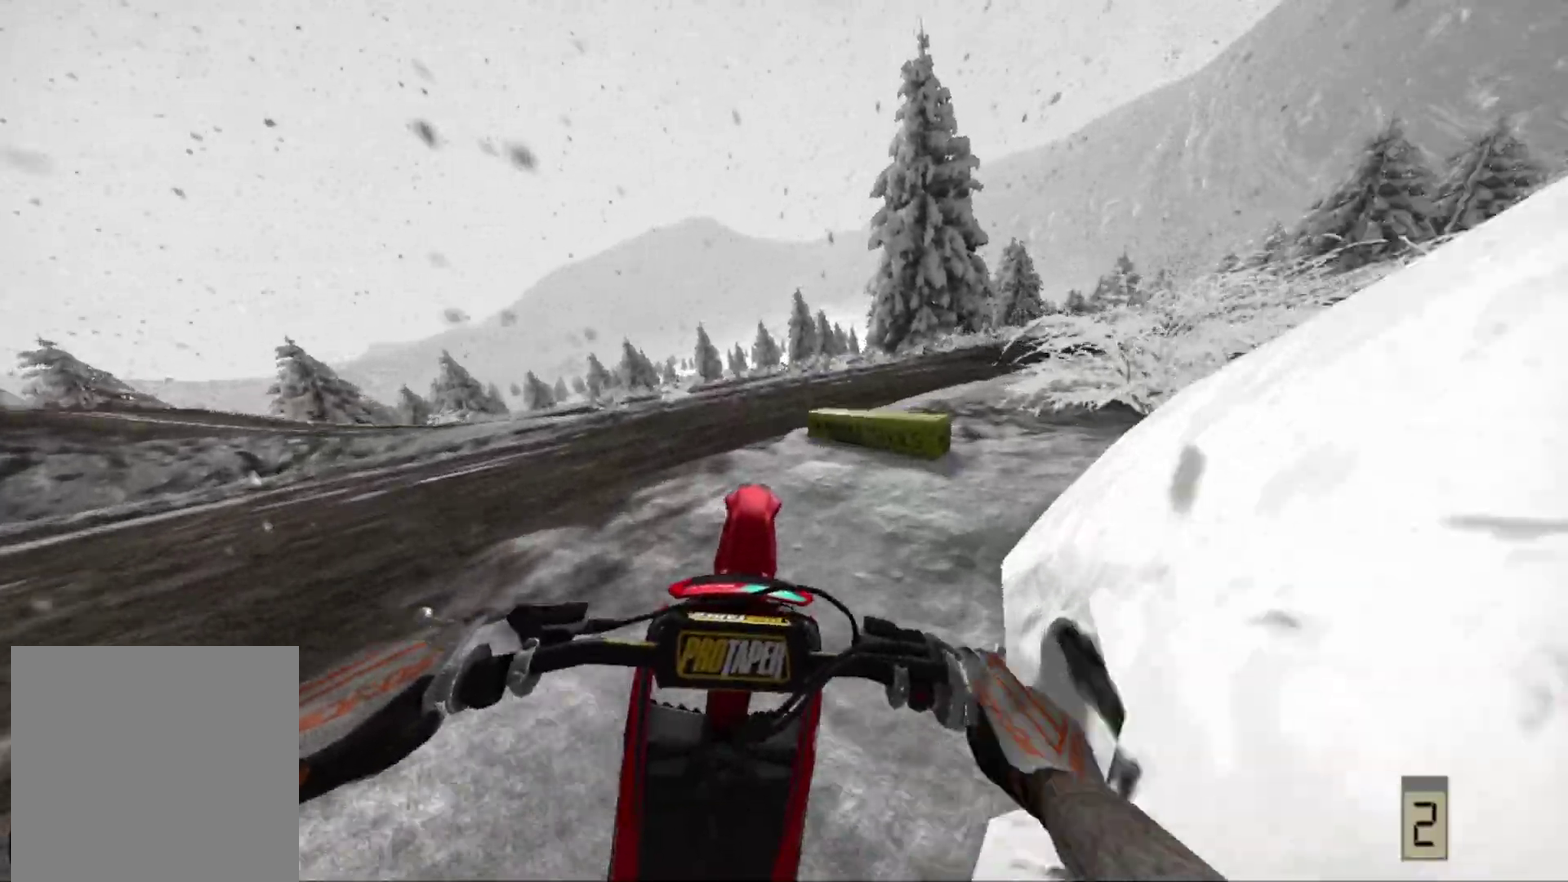
{"dt_ms": 400, "buttons": [], "left_stick": "right", "right_stick": "center", "events": [[17, "R2", "up"], [217, "left_stick", "right"]]}
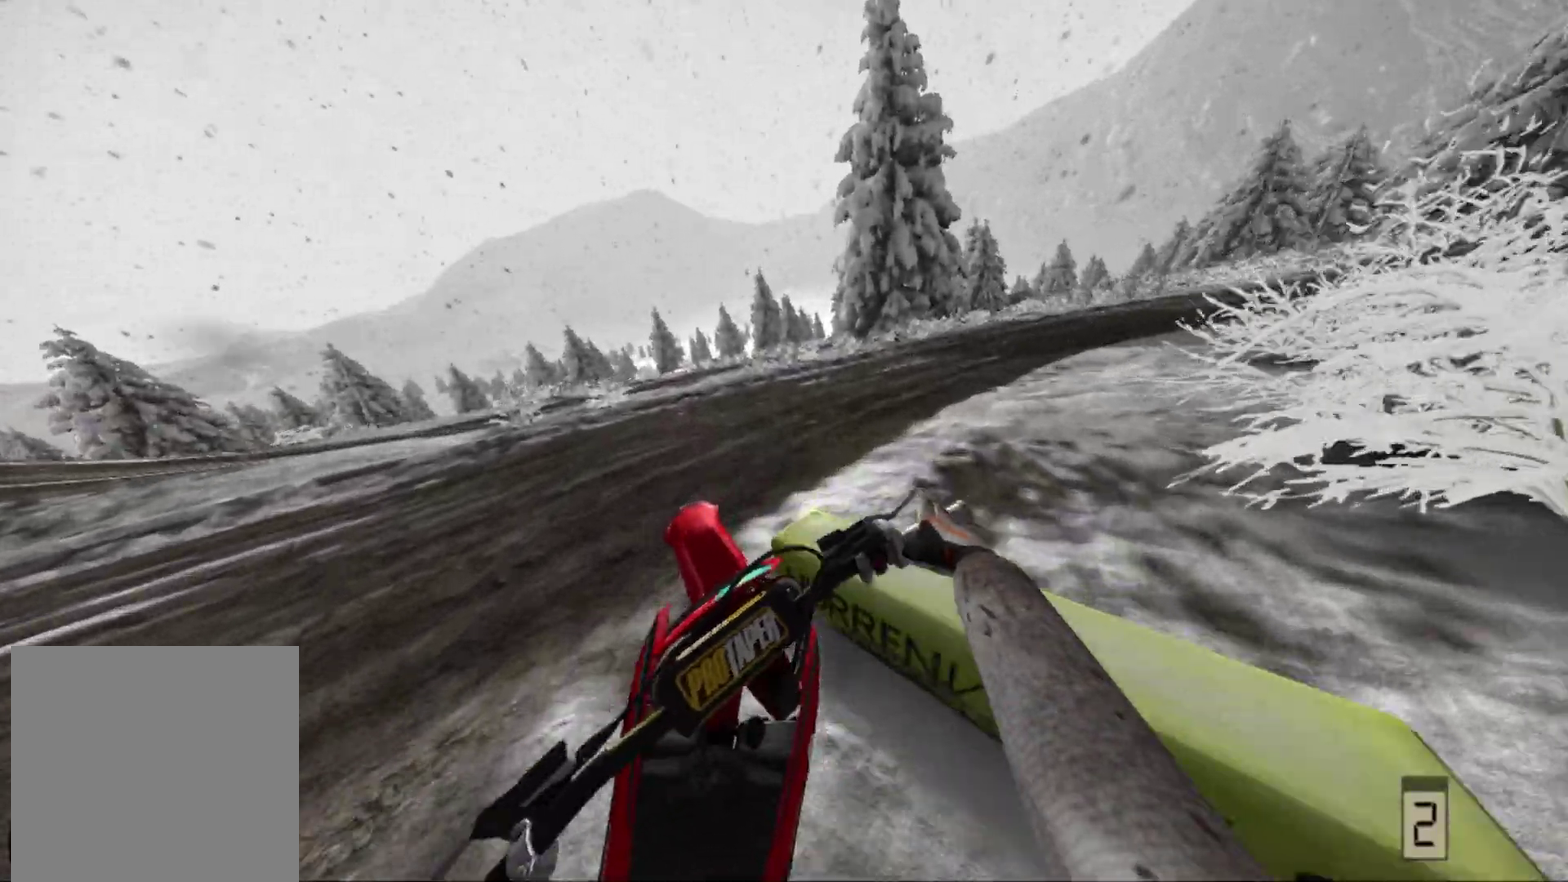
{"dt_ms": 600, "buttons": [], "left_stick": "up-right", "right_stick": "center", "events": [[50, "R2", "down"], [133, "left_stick", "up-right"], [533, "R2", "up"]]}
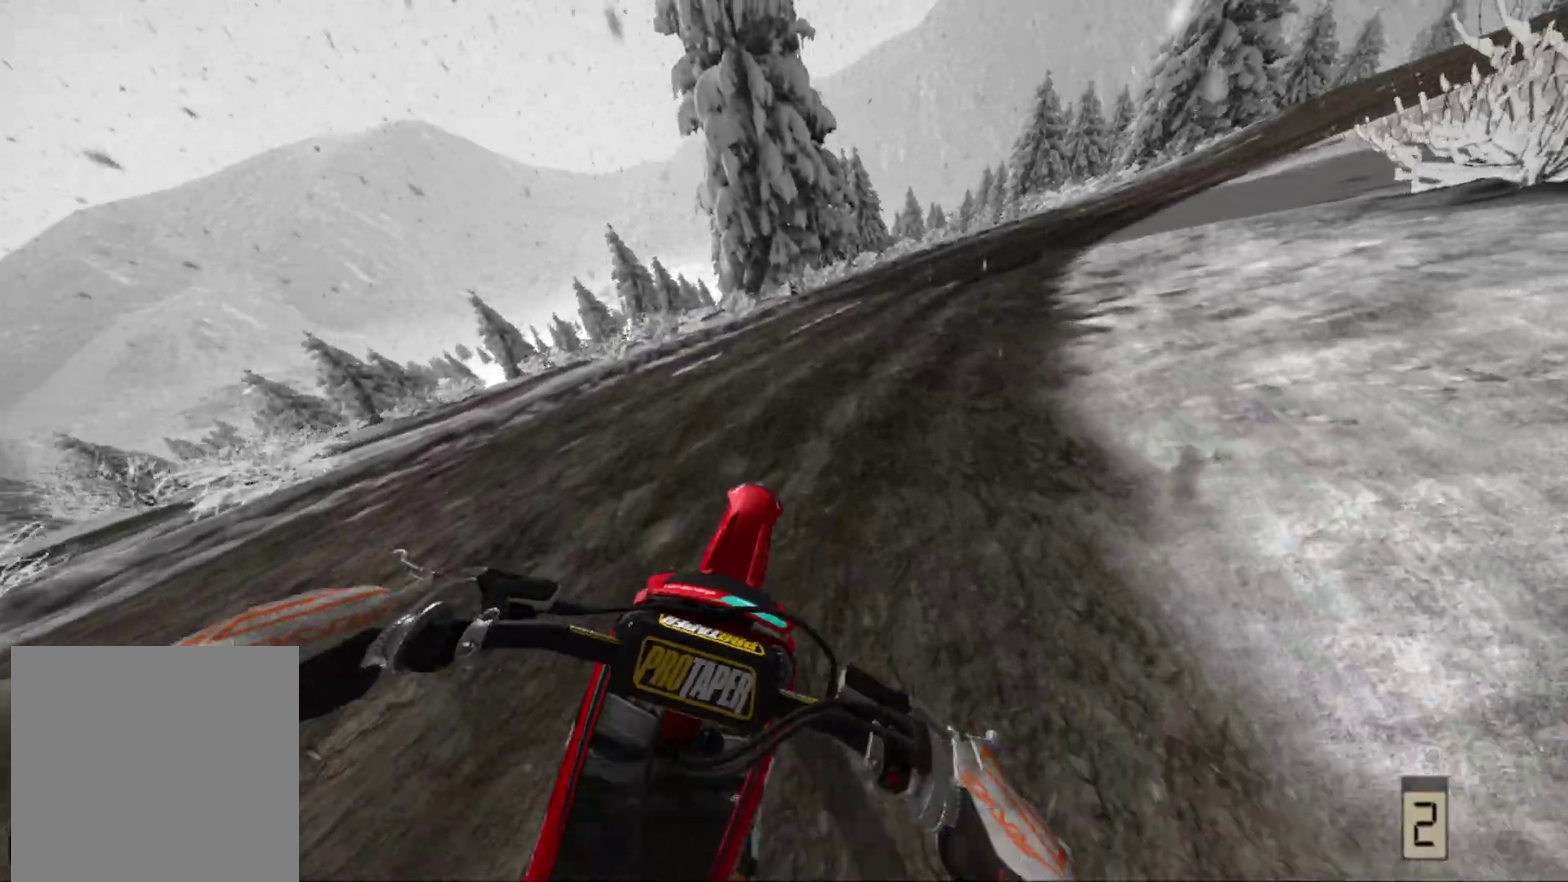
{"dt_ms": 300, "buttons": ["R2"], "left_stick": "up-right", "right_stick": "center", "events": [[217, "R2", "down"]]}
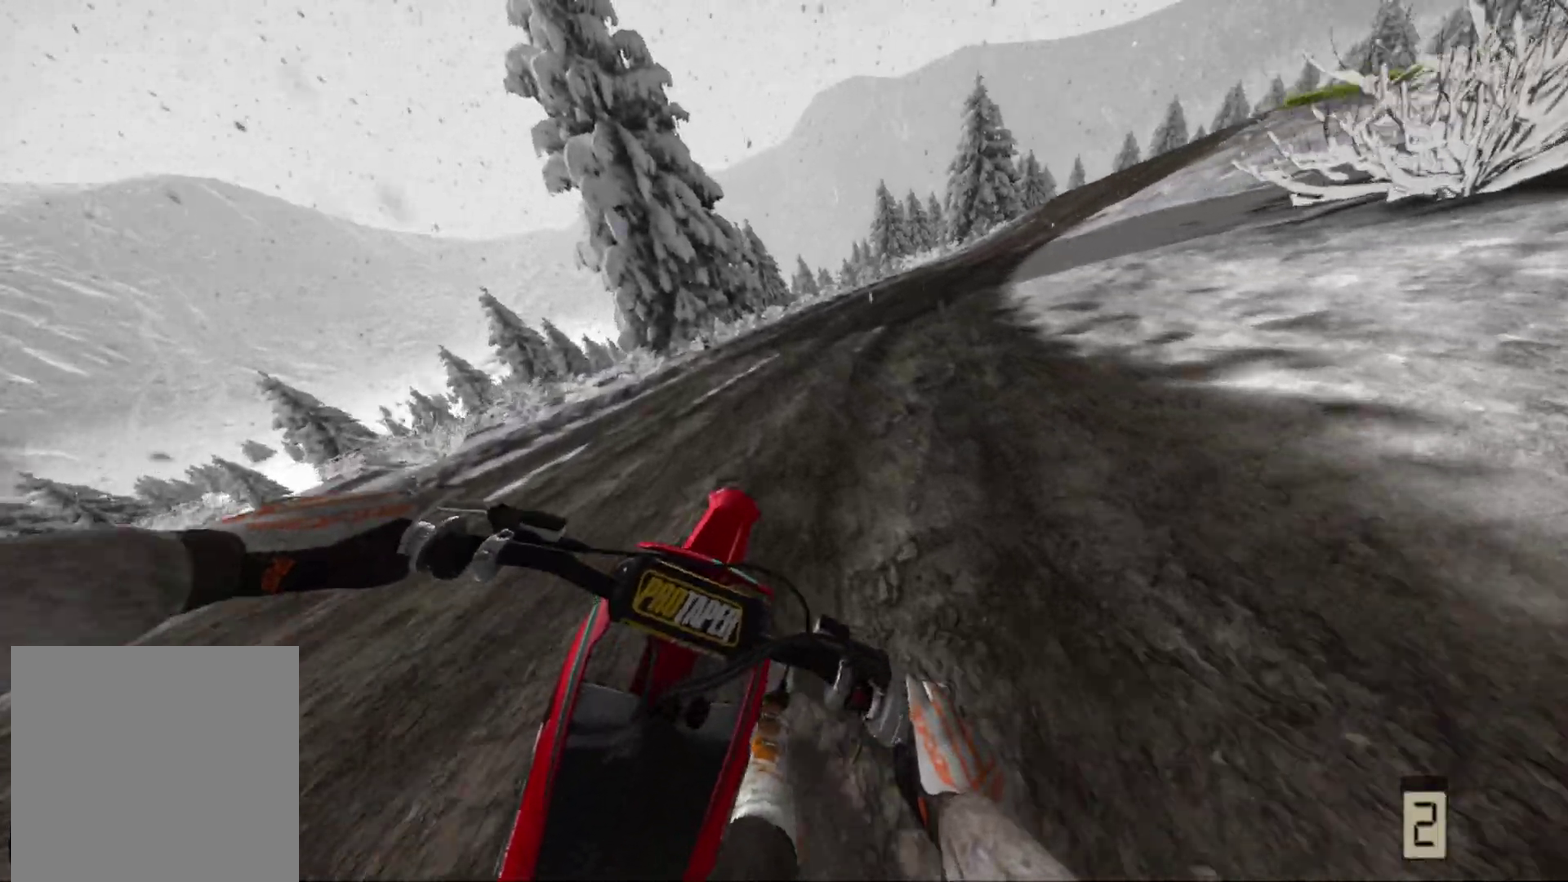
{"dt_ms": 700, "buttons": ["R2"], "left_stick": "up-right", "right_stick": "center", "events": [[300, "R2", "up"], [450, "R2", "down"]]}
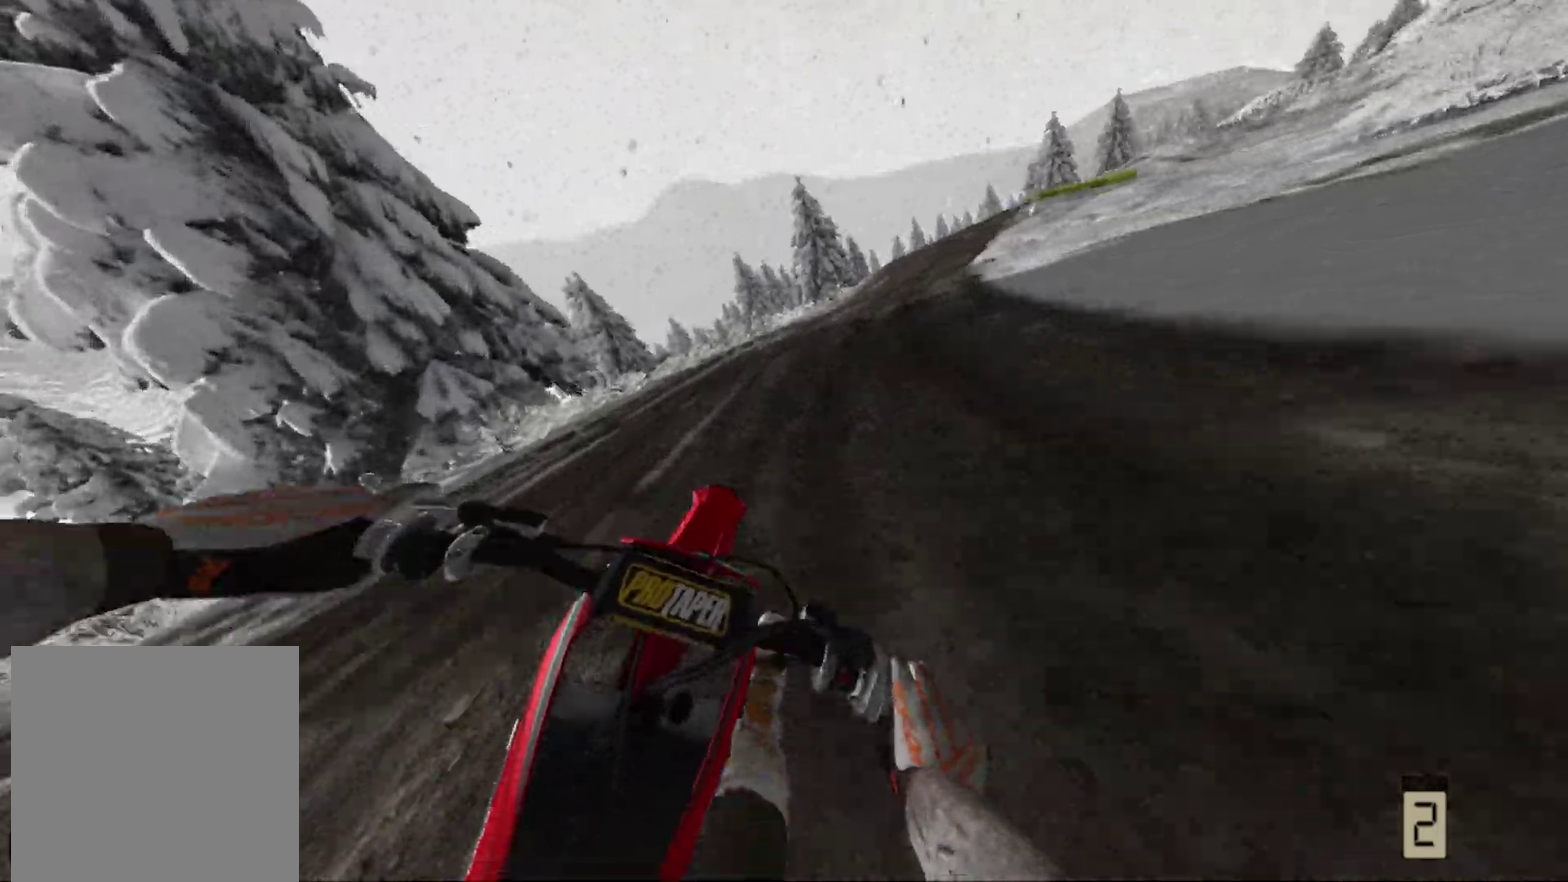
{"dt_ms": 300, "buttons": ["R2"], "left_stick": "up-right", "right_stick": "center", "events": []}
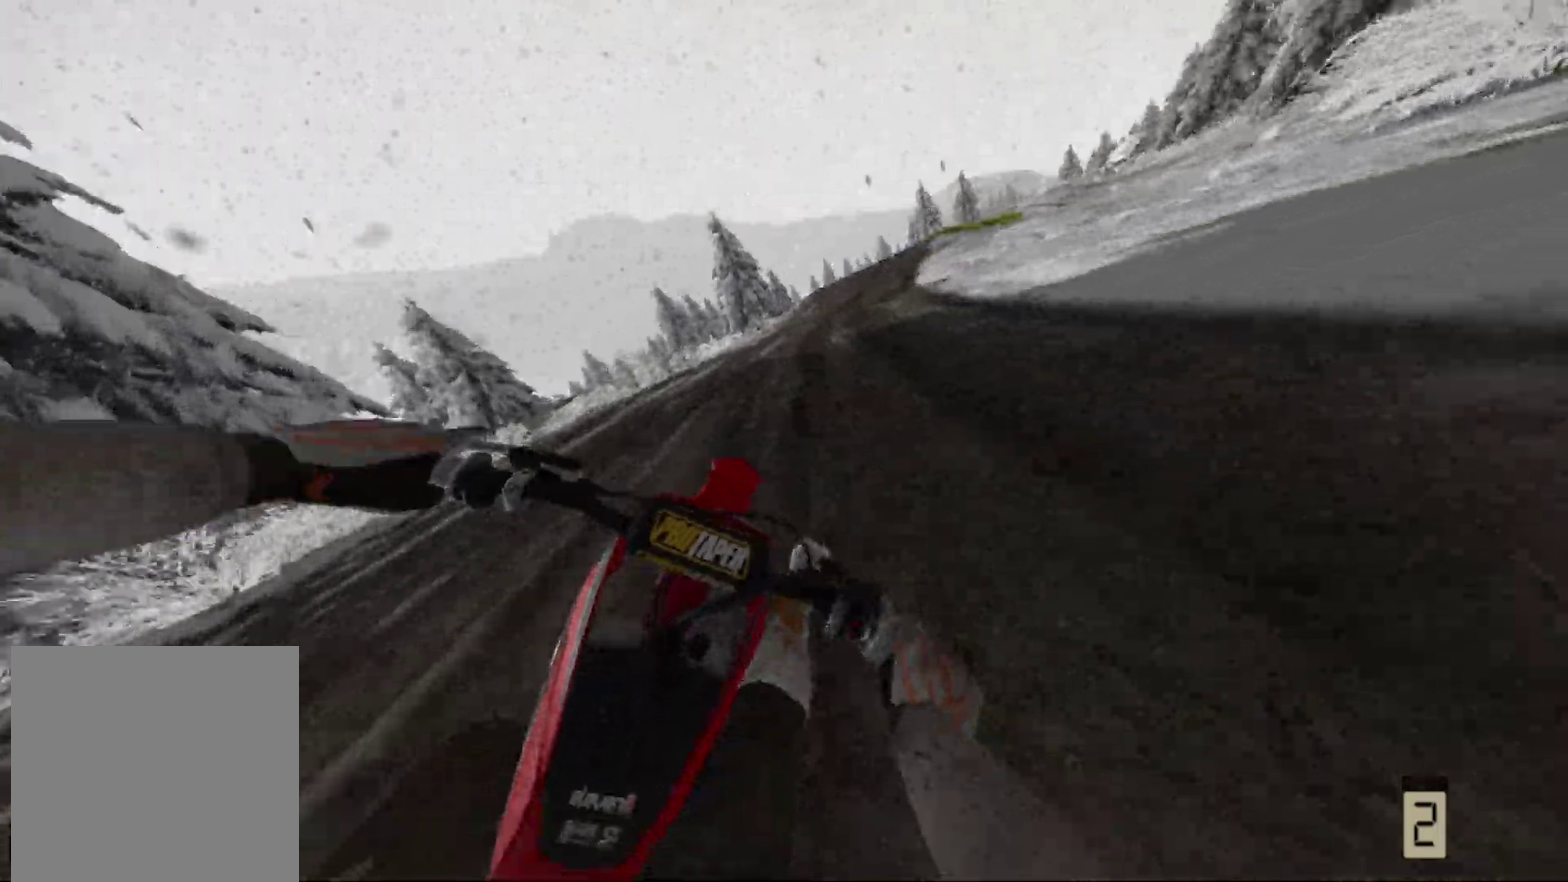
{"dt_ms": 700, "buttons": ["R2"], "left_stick": "up-right", "right_stick": "center", "events": []}
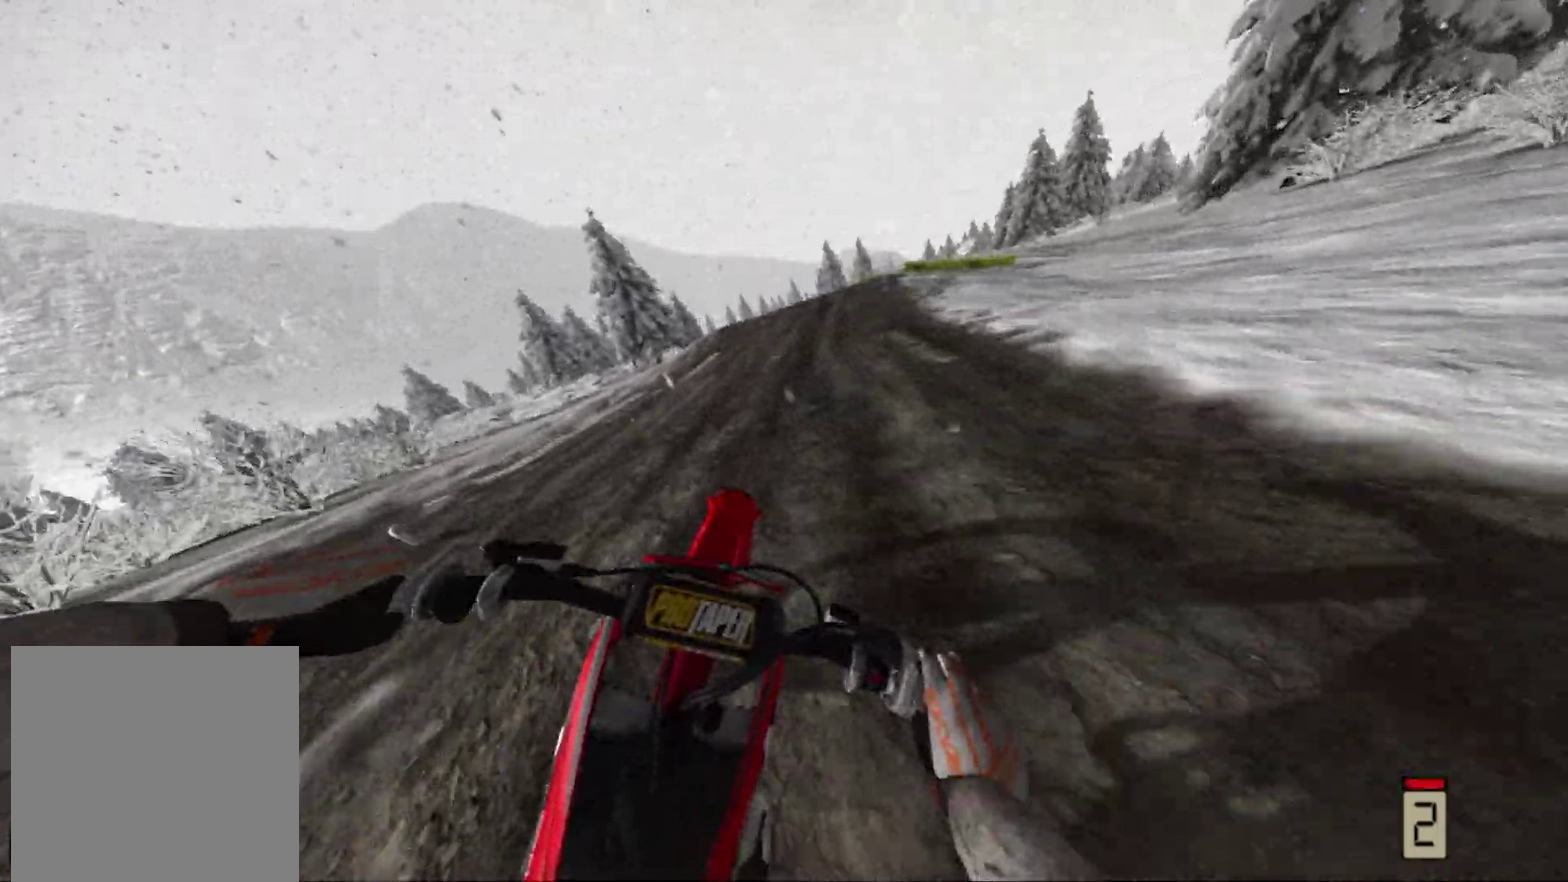
{"dt_ms": 300, "buttons": ["R2"], "left_stick": "up-right", "right_stick": "down", "events": [[100, "right_stick", "down"]]}
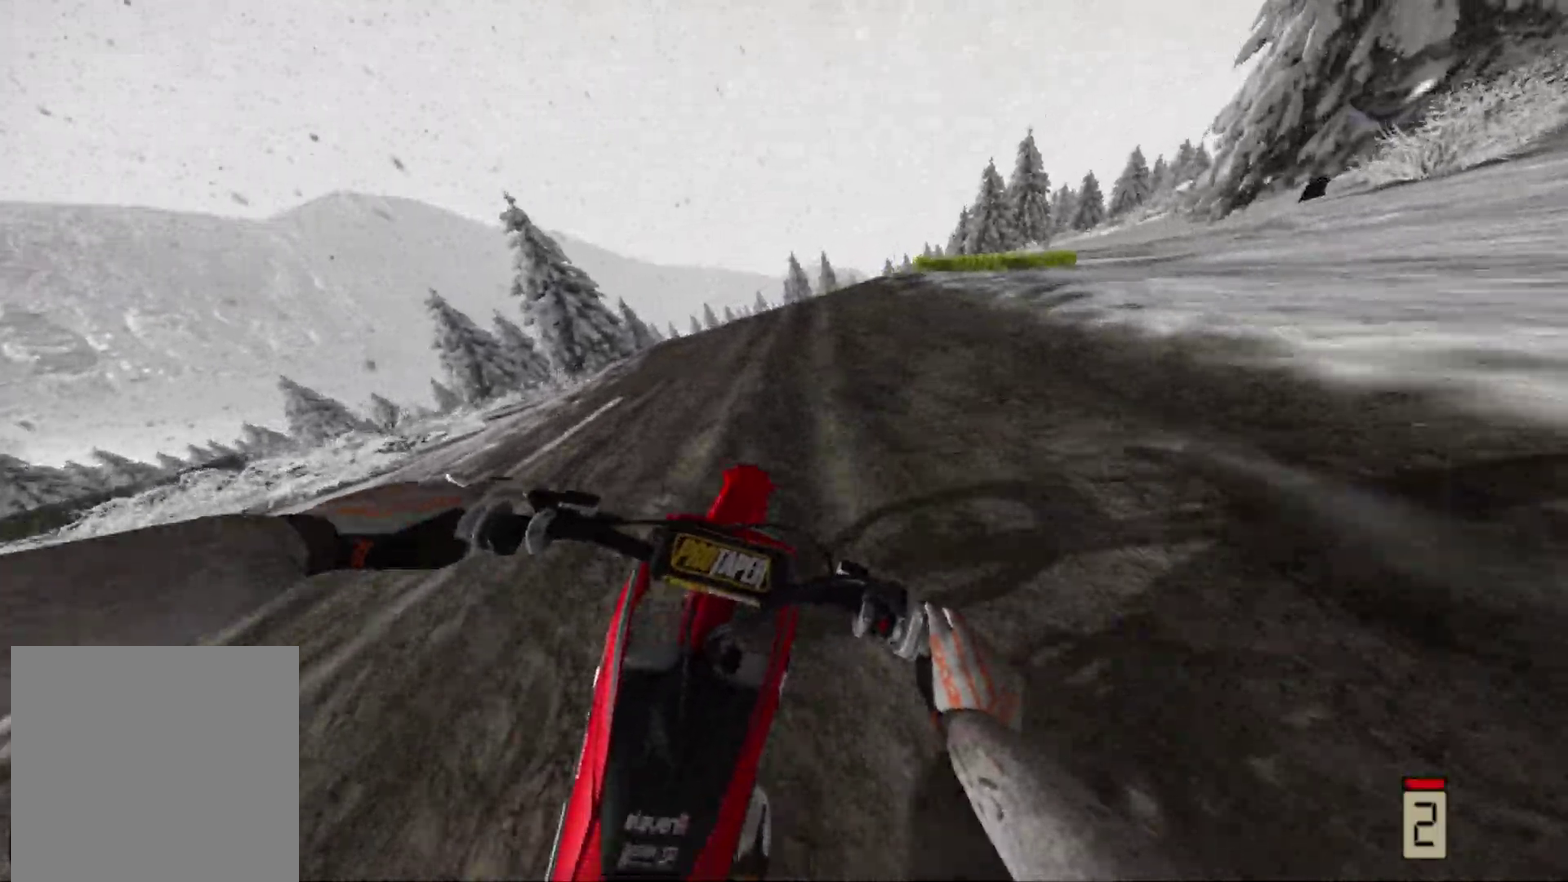
{"dt_ms": 700, "buttons": ["R2"], "left_stick": "up-right", "right_stick": "up-right", "events": [[317, "right_stick", "down-right"], [417, "right_stick", "up-right"]]}
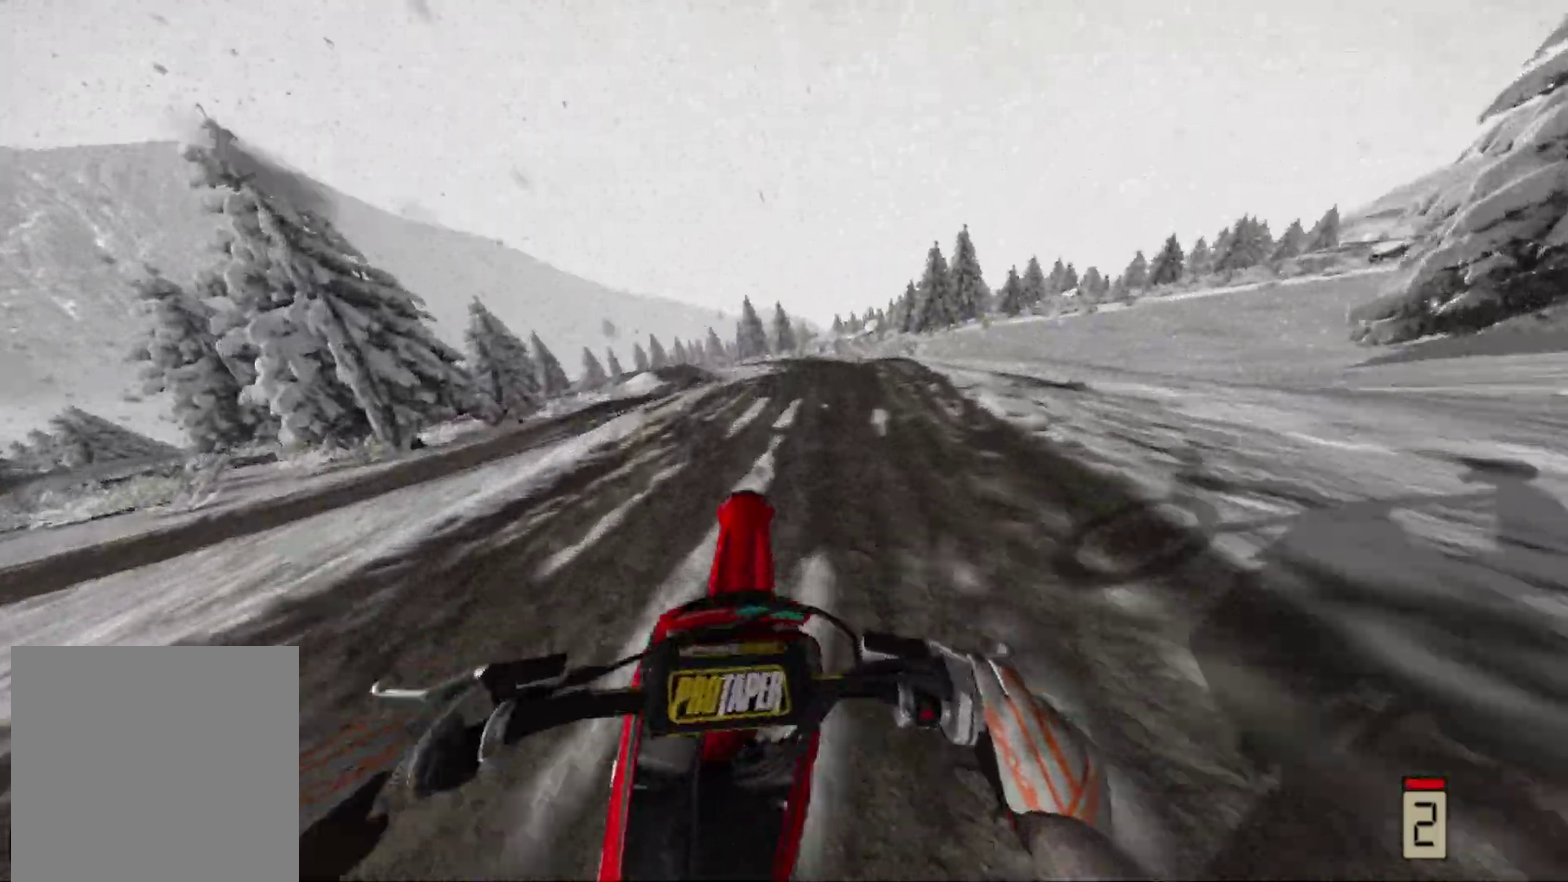
{"dt_ms": 400, "buttons": [], "left_stick": "left", "right_stick": "center", "events": [[17, "left_stick", "right"], [183, "right_stick", "center"], [267, "R2", "up"], [300, "left_stick", "center"], [383, "left_stick", "left"]]}
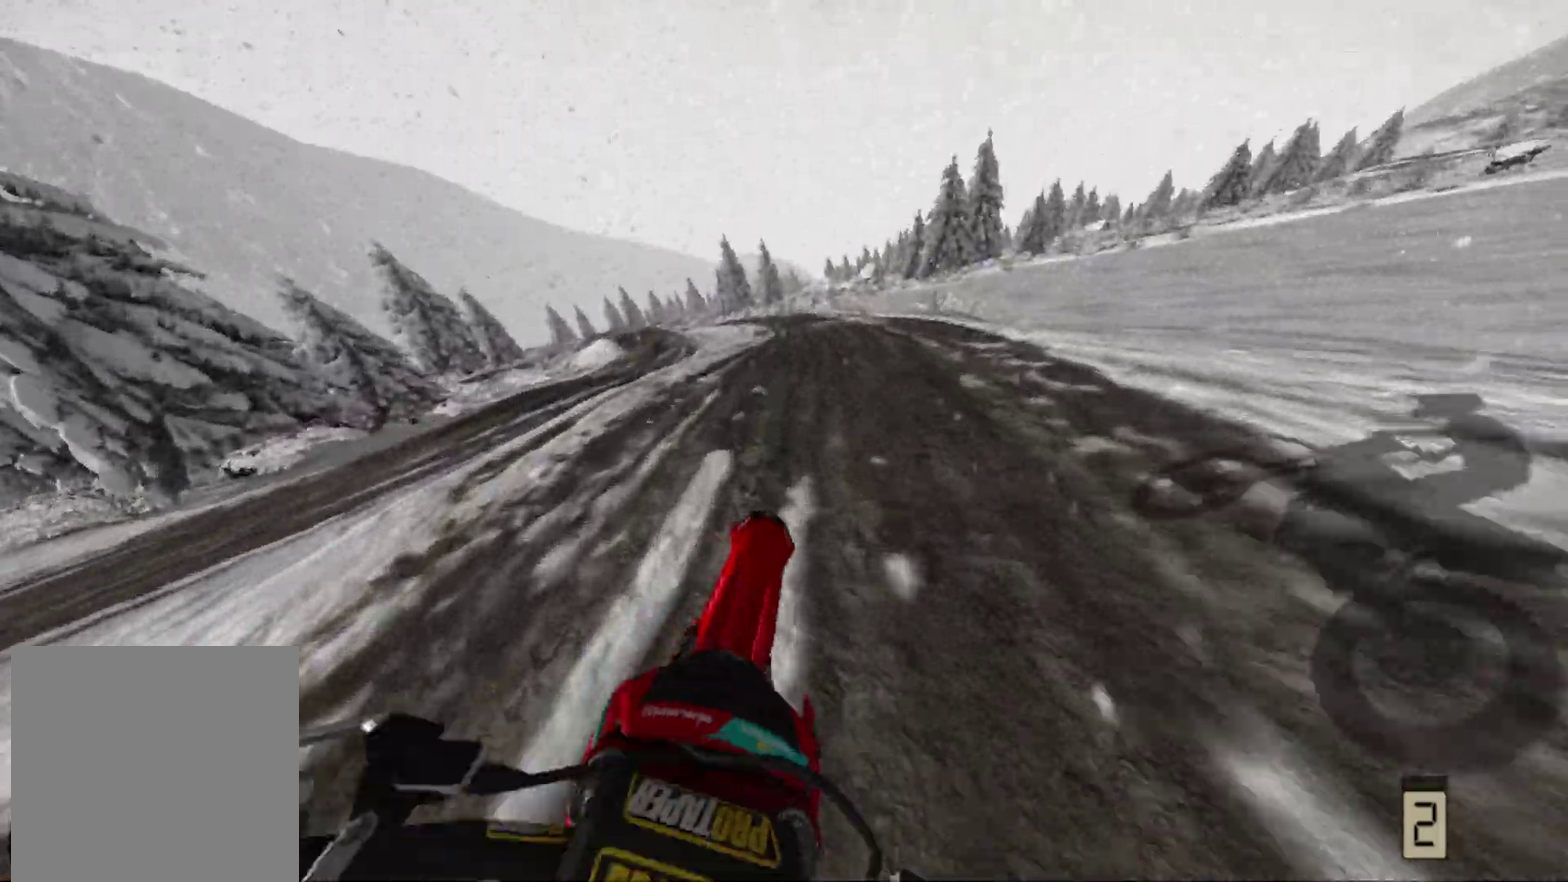
{"dt_ms": 600, "buttons": ["R2"], "left_stick": "center", "right_stick": "center", "events": [[67, "R2", "down"], [333, "left_stick", "center"]]}
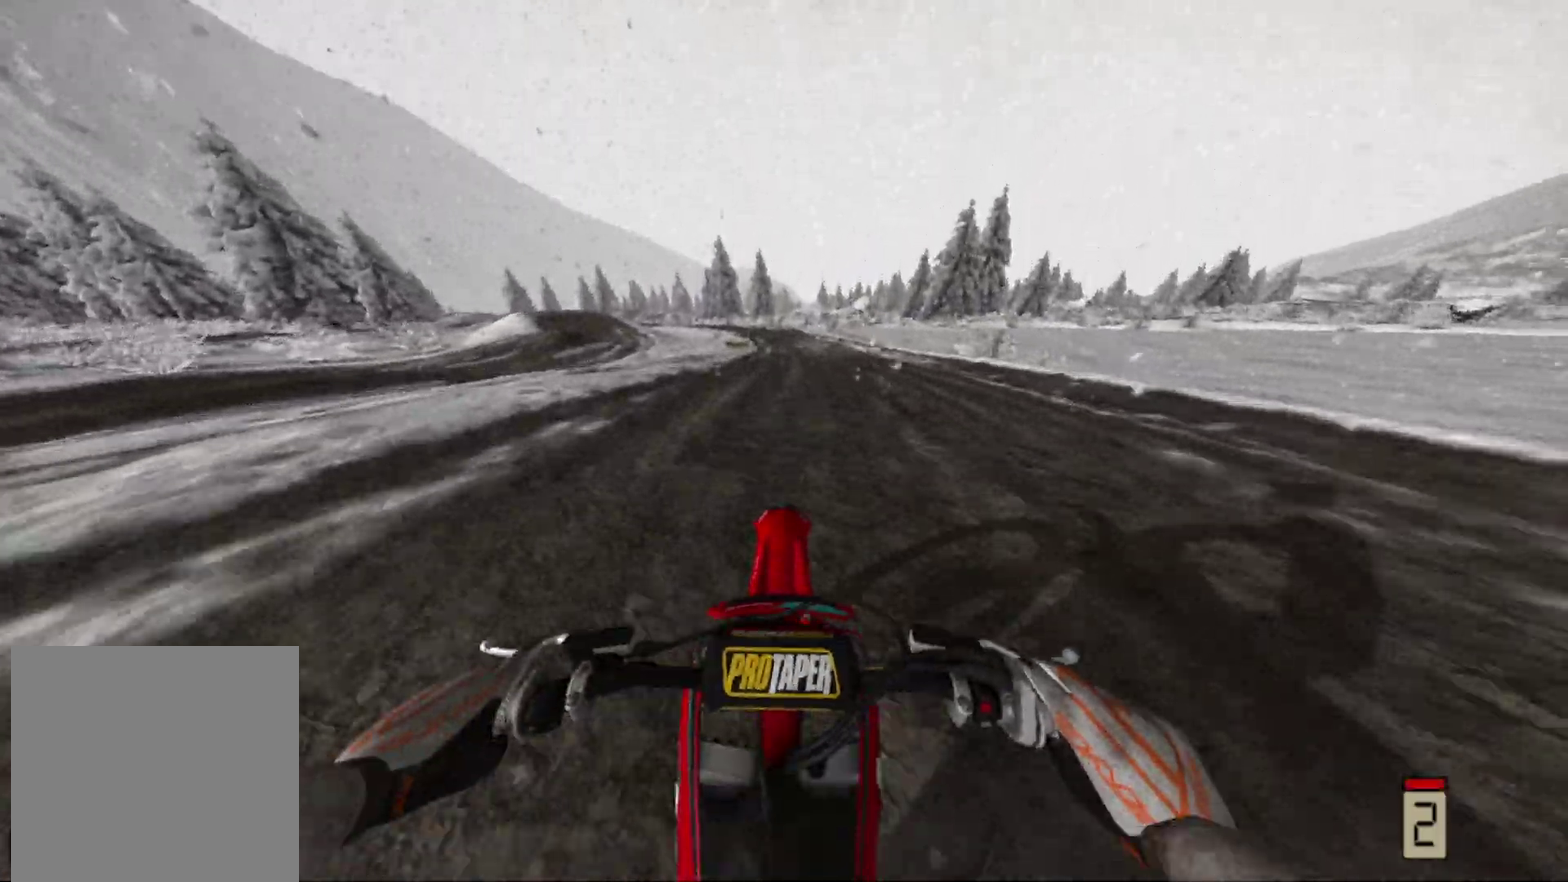
{"dt_ms": 400, "buttons": ["R2"], "left_stick": "center", "right_stick": "center", "events": [[133, "R2", "up"], [233, "L1", "down"], [333, "R2", "down"], [350, "L1", "up"]]}
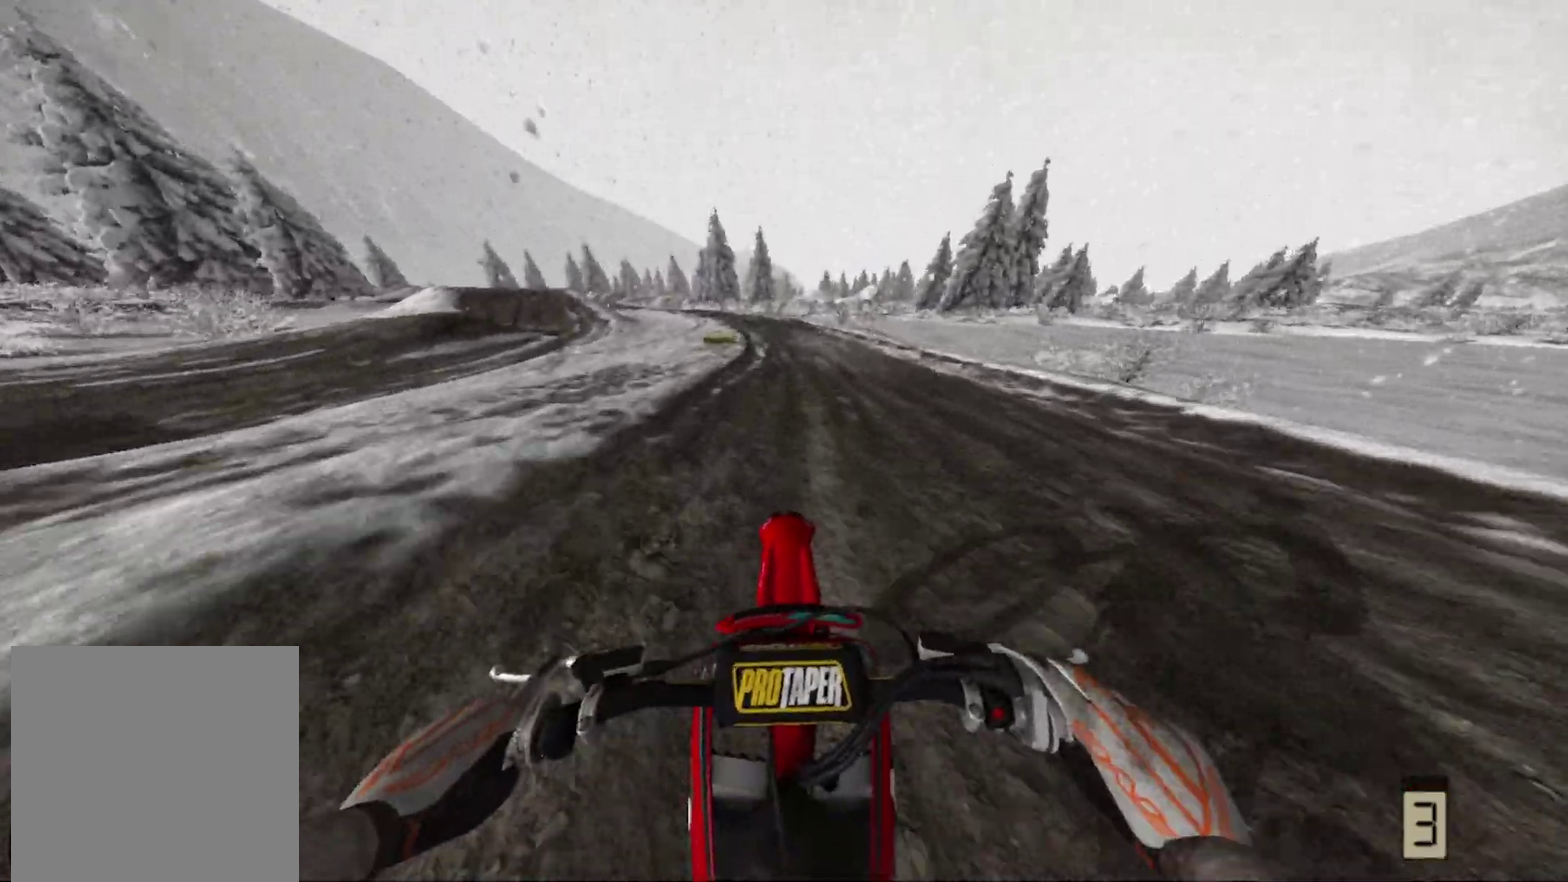
{"dt_ms": 600, "buttons": ["R2"], "left_stick": "center", "right_stick": "center", "events": []}
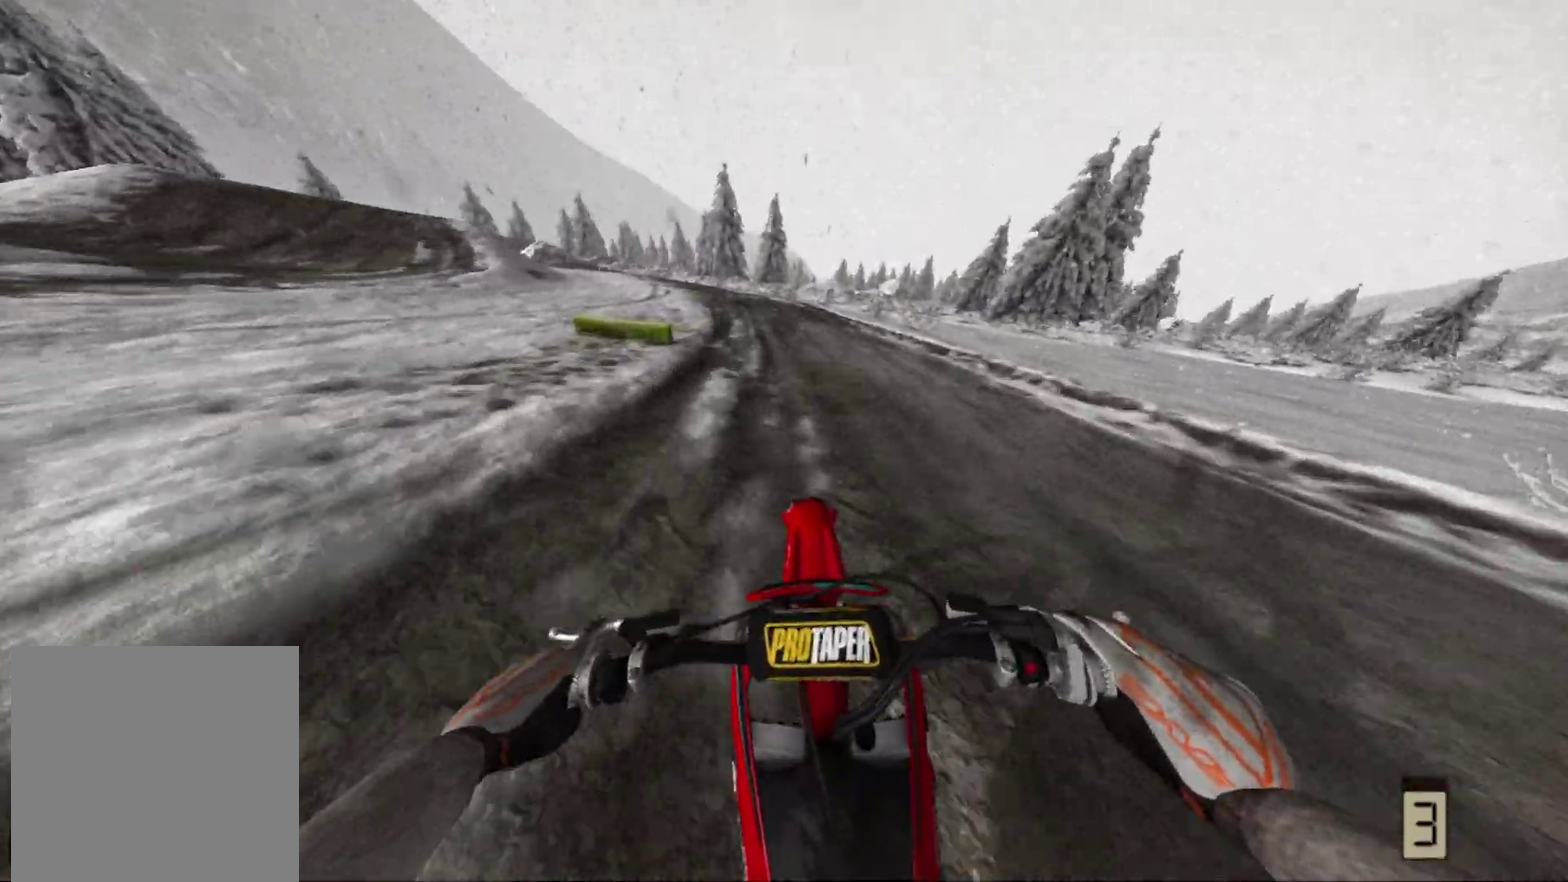
{"dt_ms": 300, "buttons": ["R2"], "left_stick": "center", "right_stick": "center", "events": [[17, "left_stick", "left"], [133, "left_stick", "center"]]}
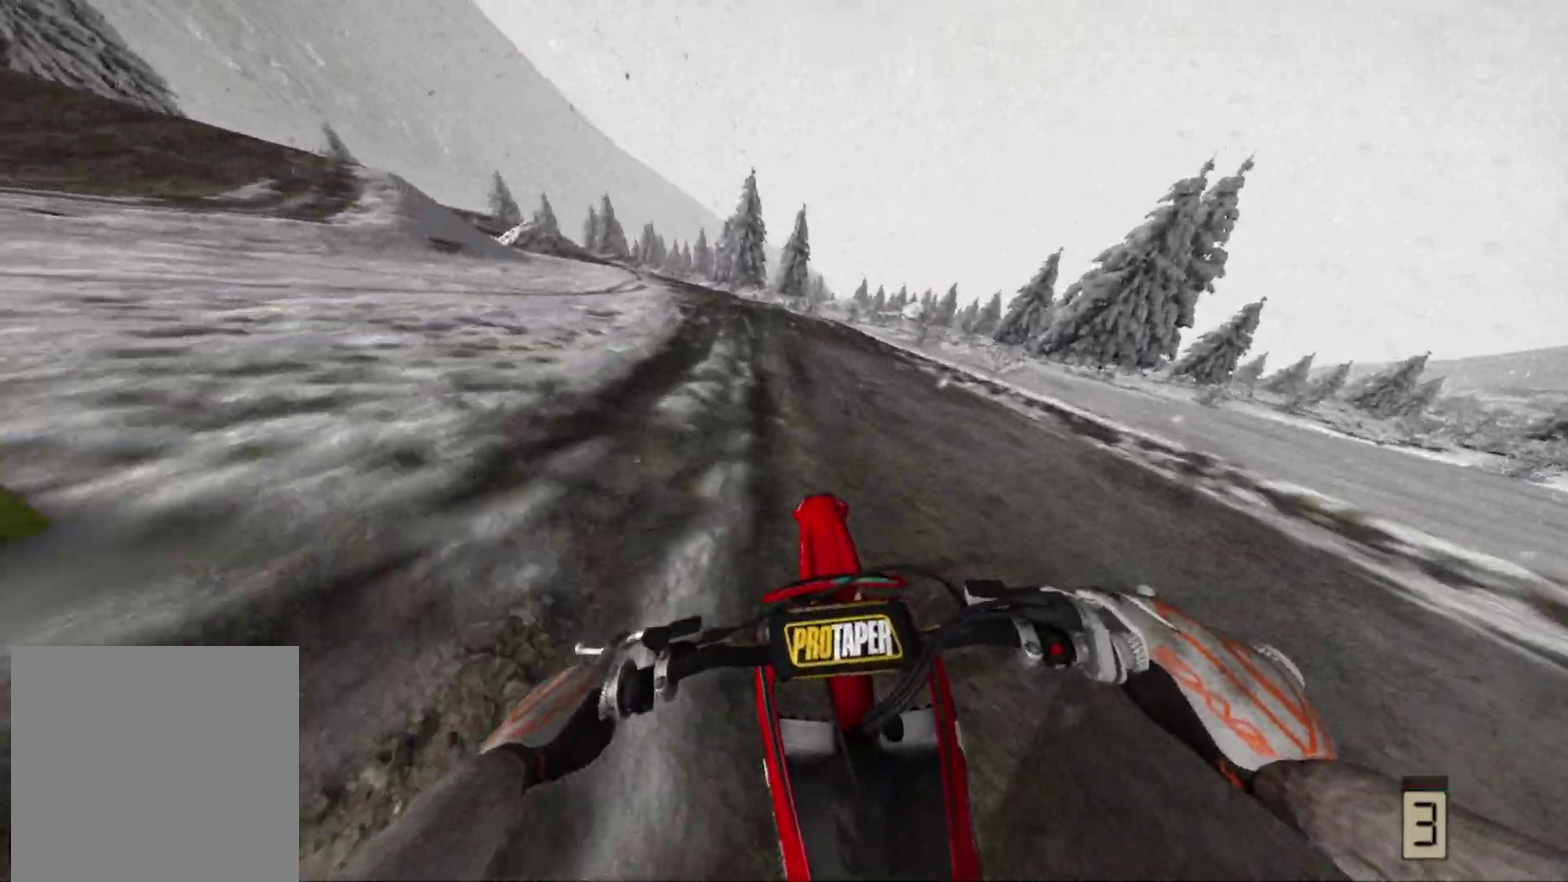
{"dt_ms": 700, "buttons": ["R2"], "left_stick": "left", "right_stick": "center", "events": [[83, "R2", "up"], [83, "left_stick", "left"], [267, "R2", "down"]]}
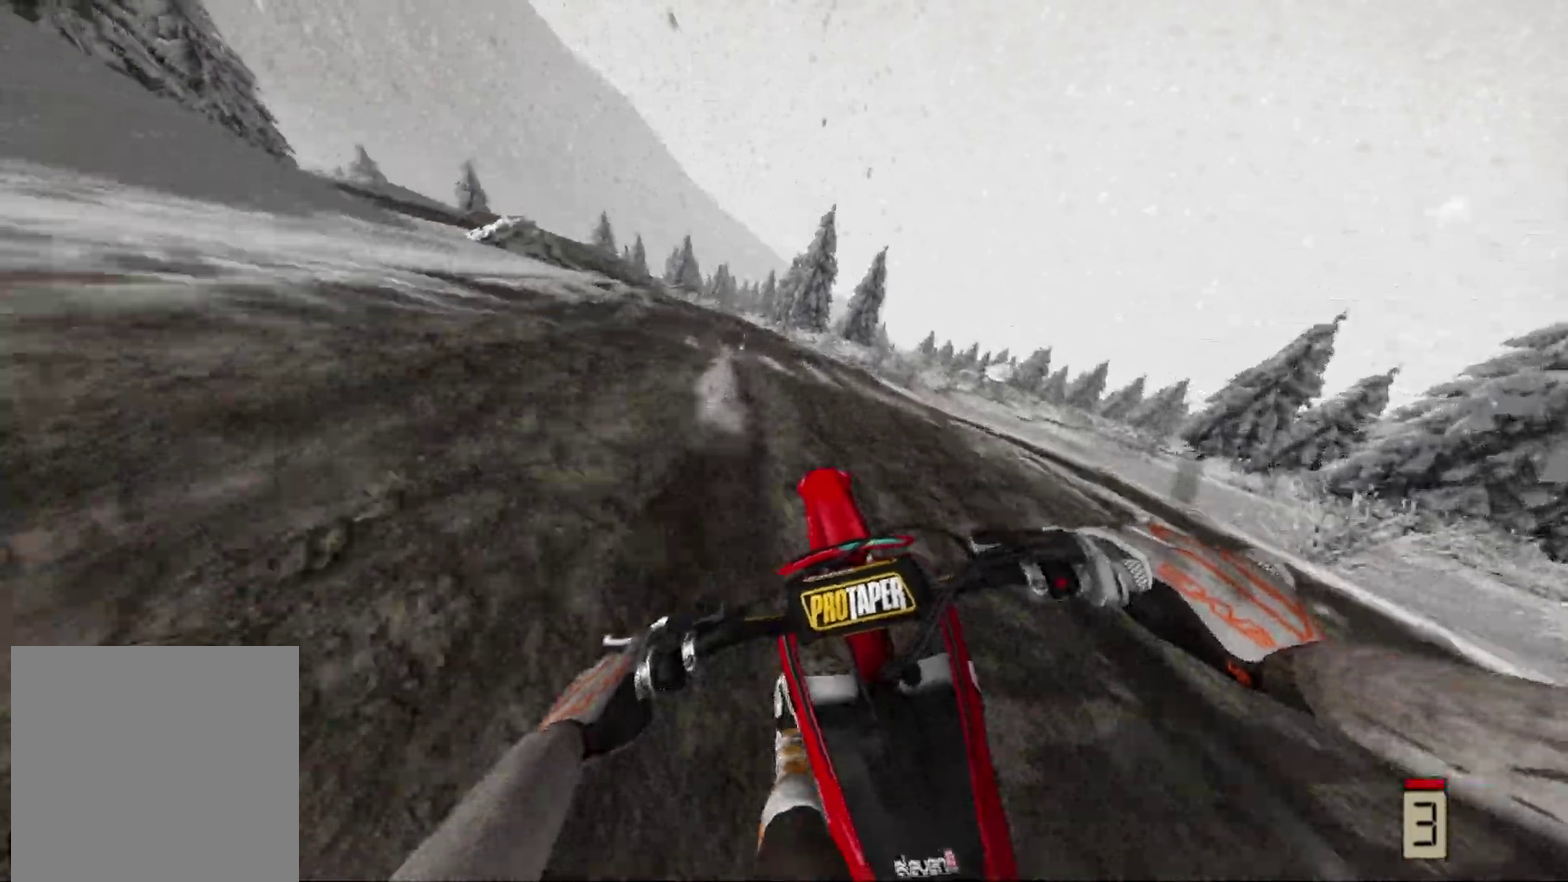
{"dt_ms": 300, "buttons": [], "left_stick": "left", "right_stick": "center", "events": [[217, "R2", "up"]]}
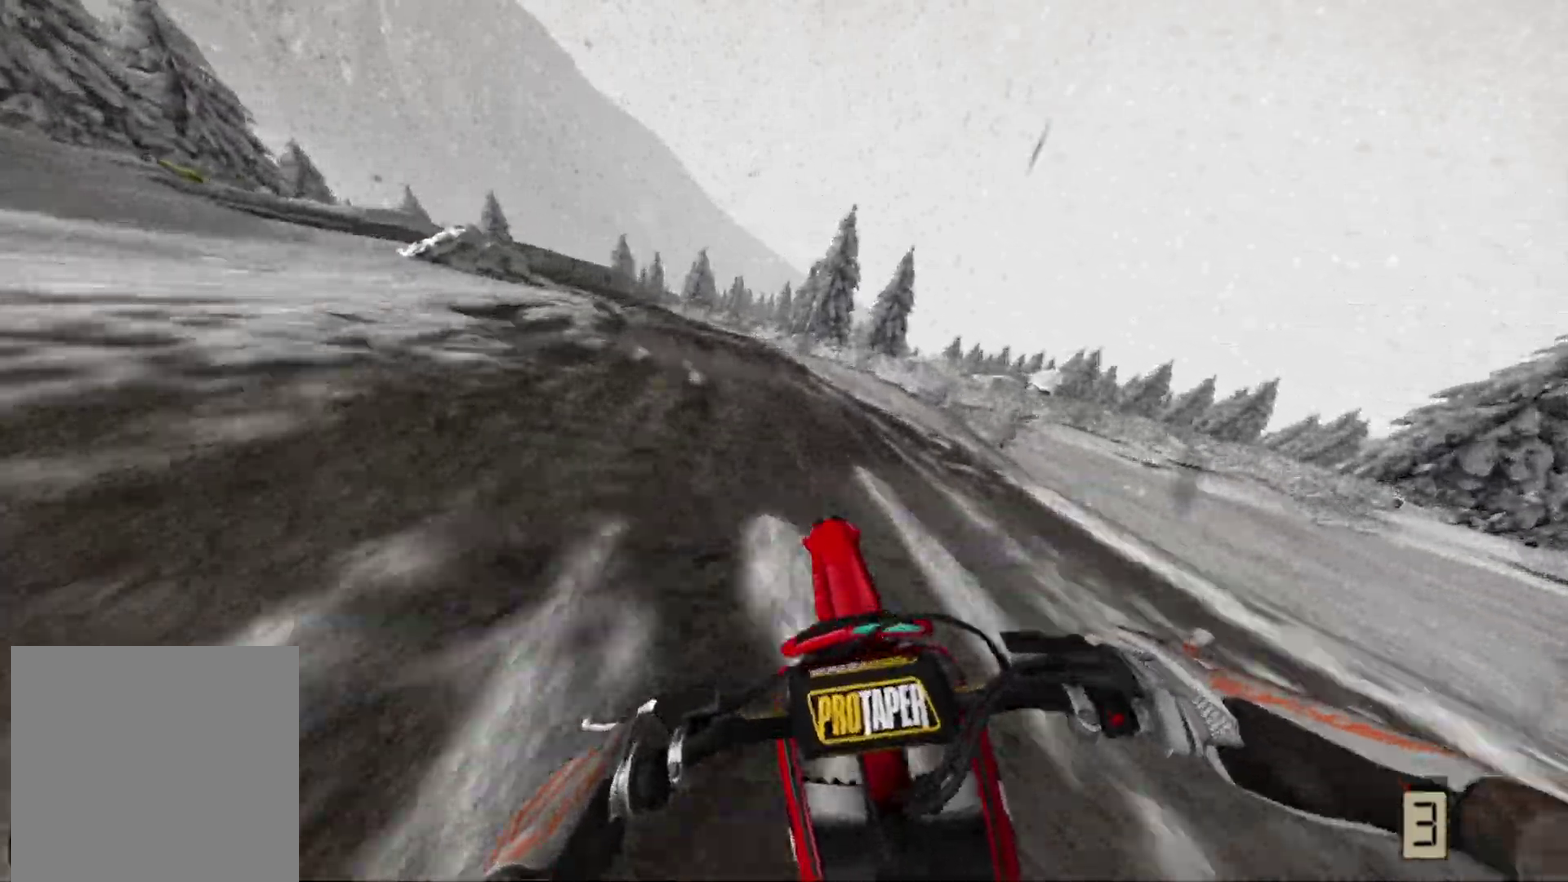
{"dt_ms": 700, "buttons": [], "left_stick": "left", "right_stick": "center", "events": []}
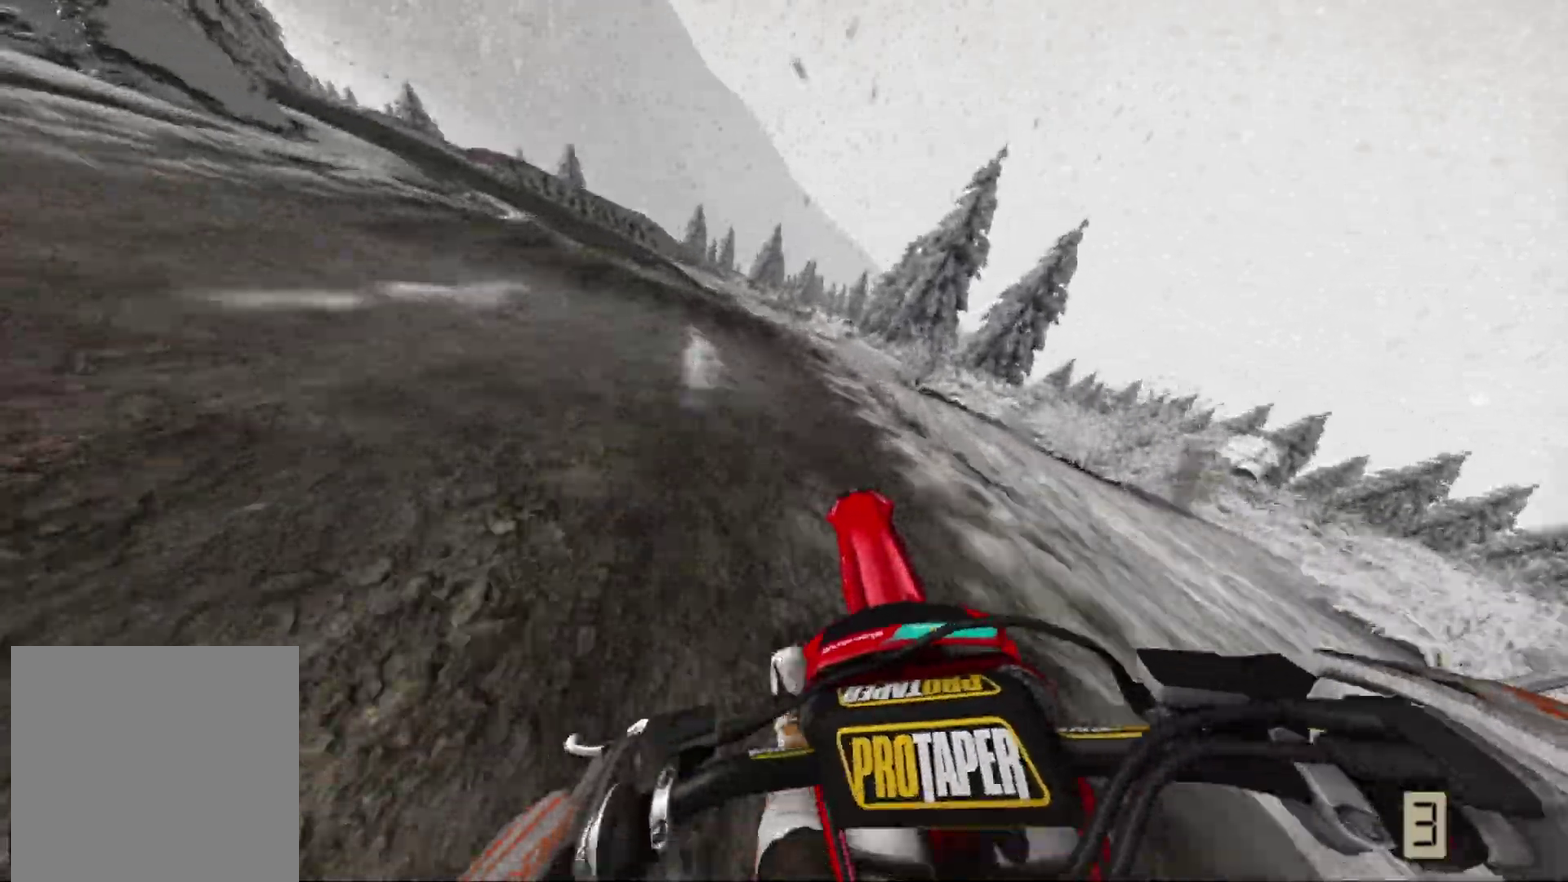
{"dt_ms": 400, "buttons": [], "left_stick": "down-right", "right_stick": "center", "events": [[67, "left_stick", "center"], [250, "left_stick", "right"], [383, "left_stick", "down-right"]]}
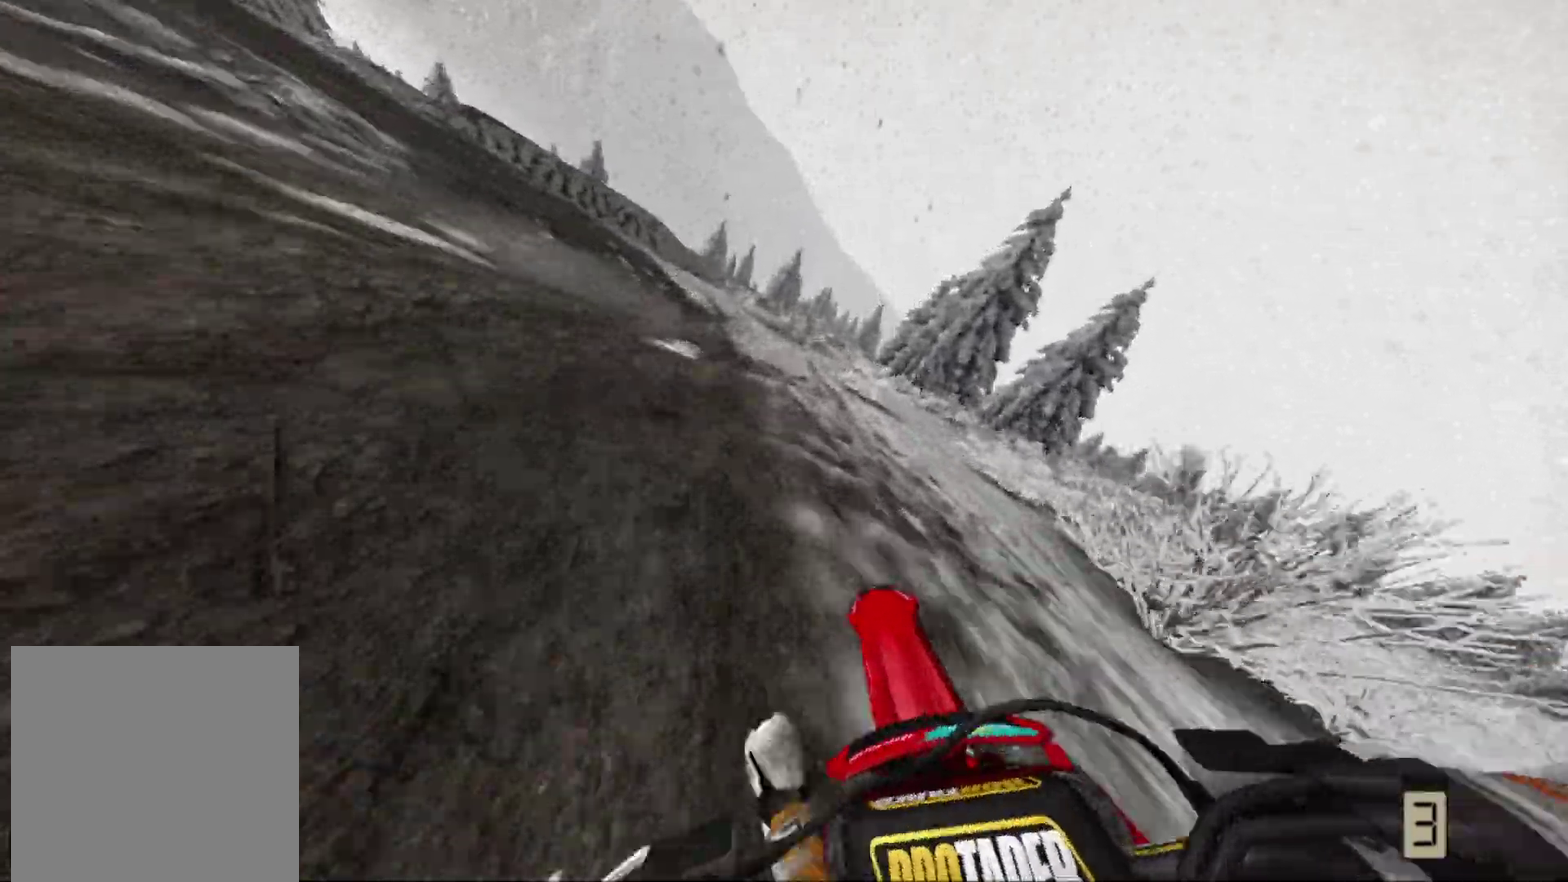
{"dt_ms": 600, "buttons": ["L2"], "left_stick": "left", "right_stick": "center", "events": [[17, "left_stick", "right"], [33, "left_stick", "center"], [167, "left_stick", "left"], [417, "L2", "down"]]}
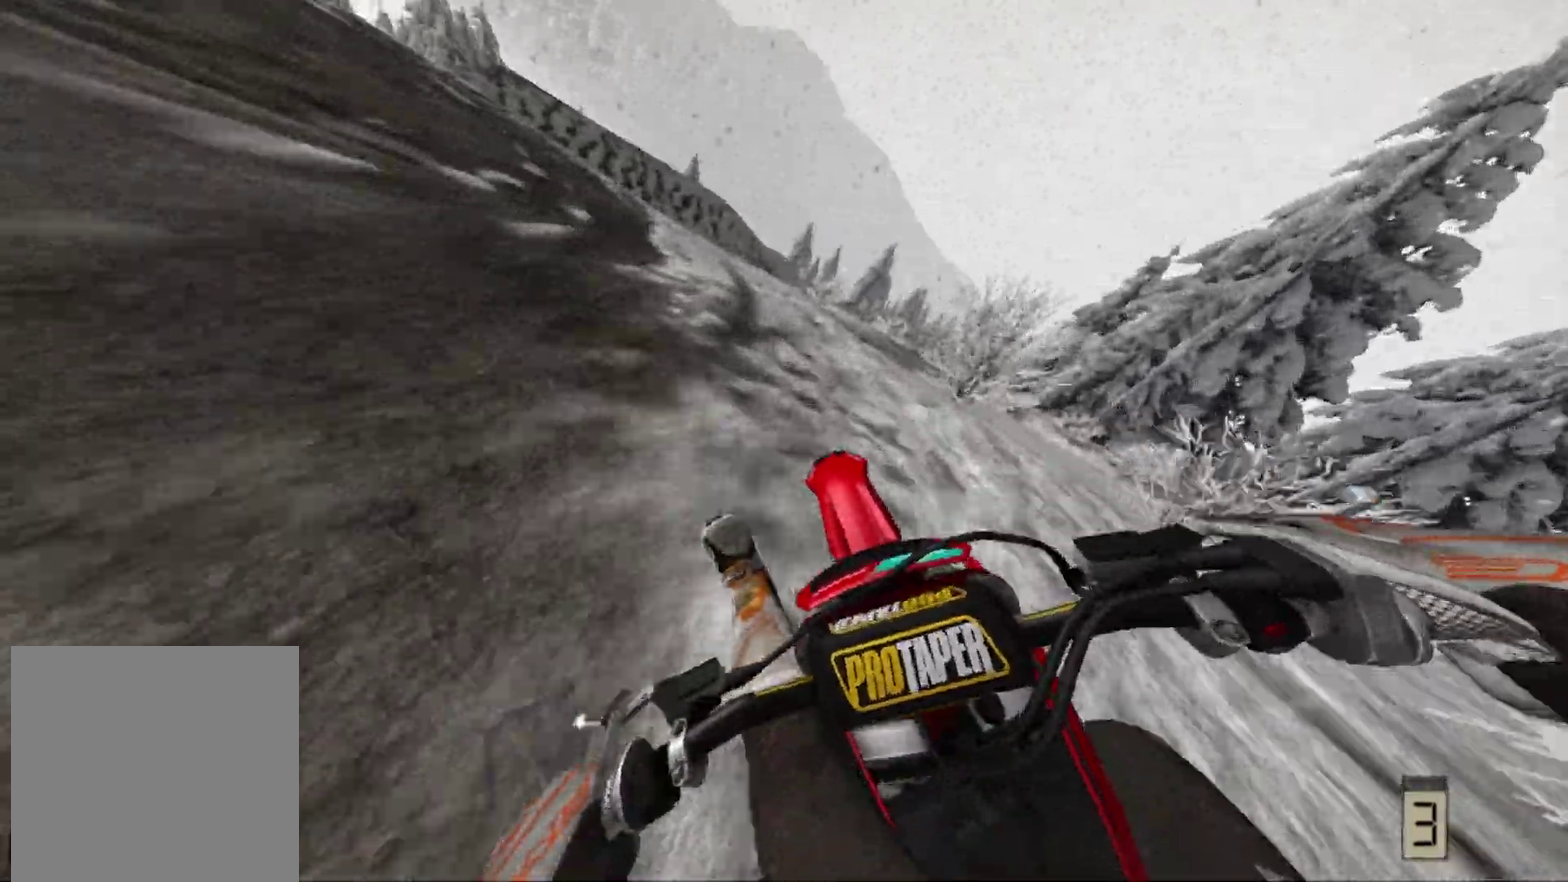
{"dt_ms": 400, "buttons": ["R2"], "left_stick": "down-left", "right_stick": "center", "events": [[100, "L2", "up"], [250, "left_stick", "down-left"], [400, "R2", "down"]]}
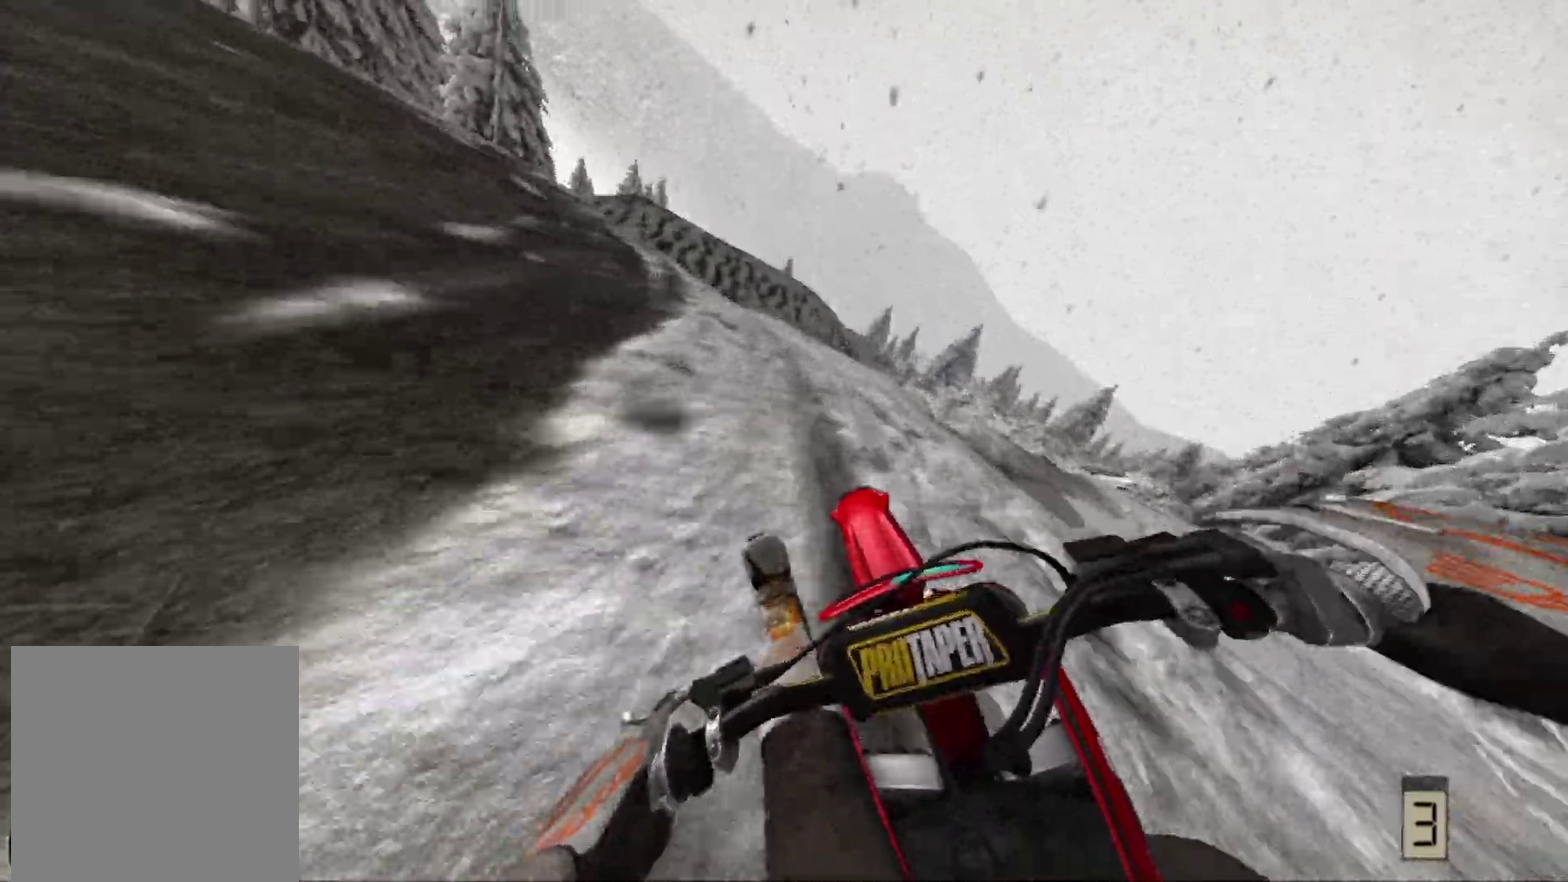
{"dt_ms": 600, "buttons": [], "left_stick": "left", "right_stick": "center", "events": [[50, "left_stick", "left"], [117, "R2", "up"], [300, "L2", "down"], [483, "L2", "up"]]}